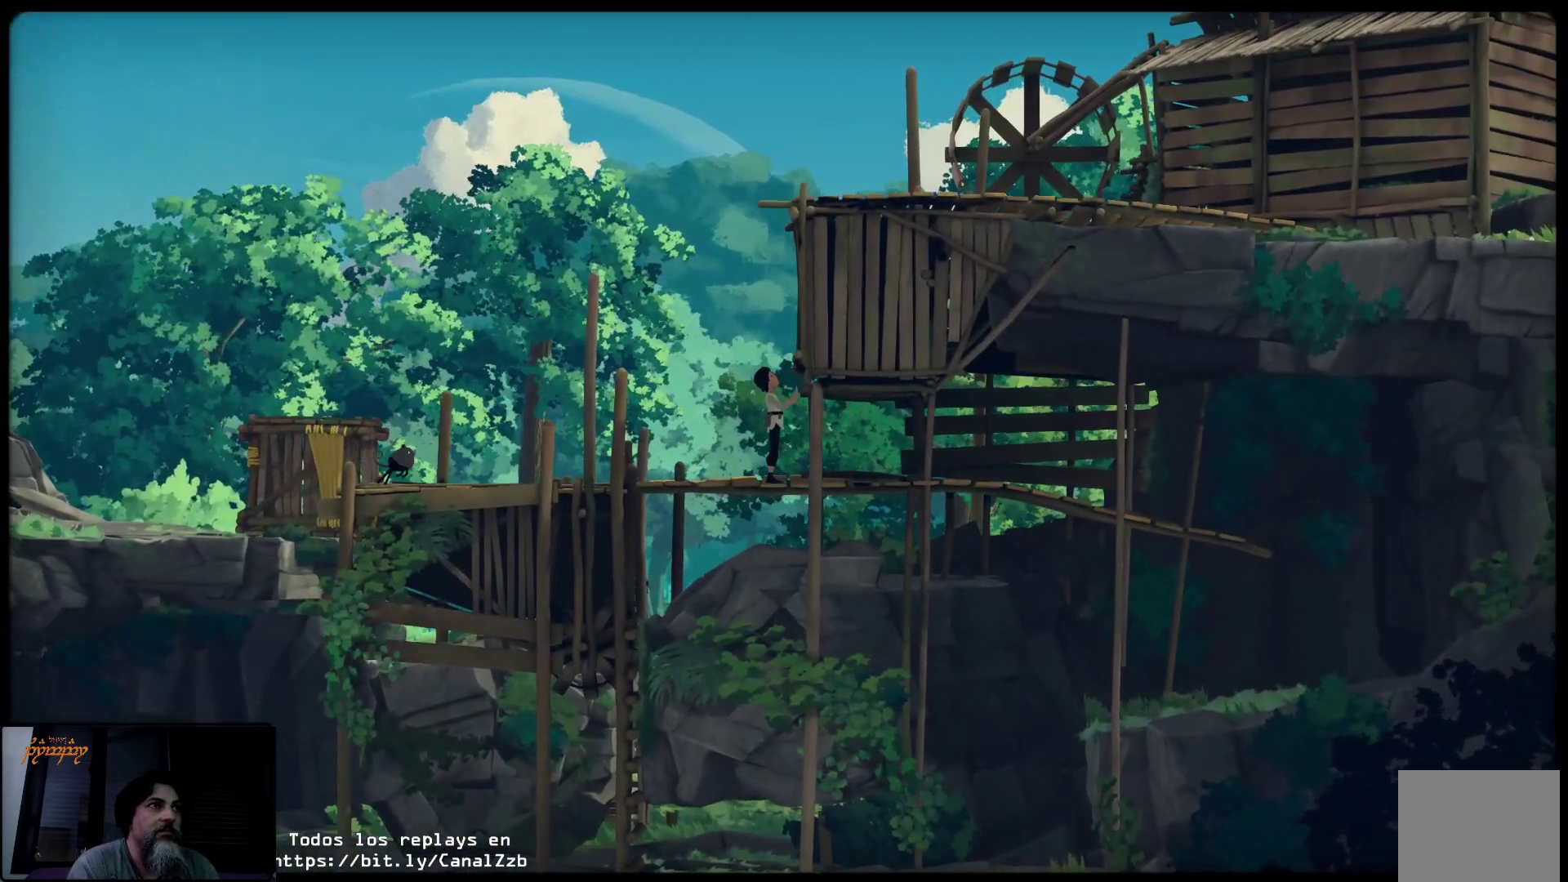
Gameplay with a controller (Xbox layout); each line is a JSON object with the inputs held at the frame after it. "events" lists button and stick changes between this image and that frame as [ms after this image, input, new state], when the widget could be followed in between.
{"buttons": [], "left_stick": "down", "right_stick": "center", "events": [[17, "left_stick", "down-right"], [300, "left_stick", "down"]]}
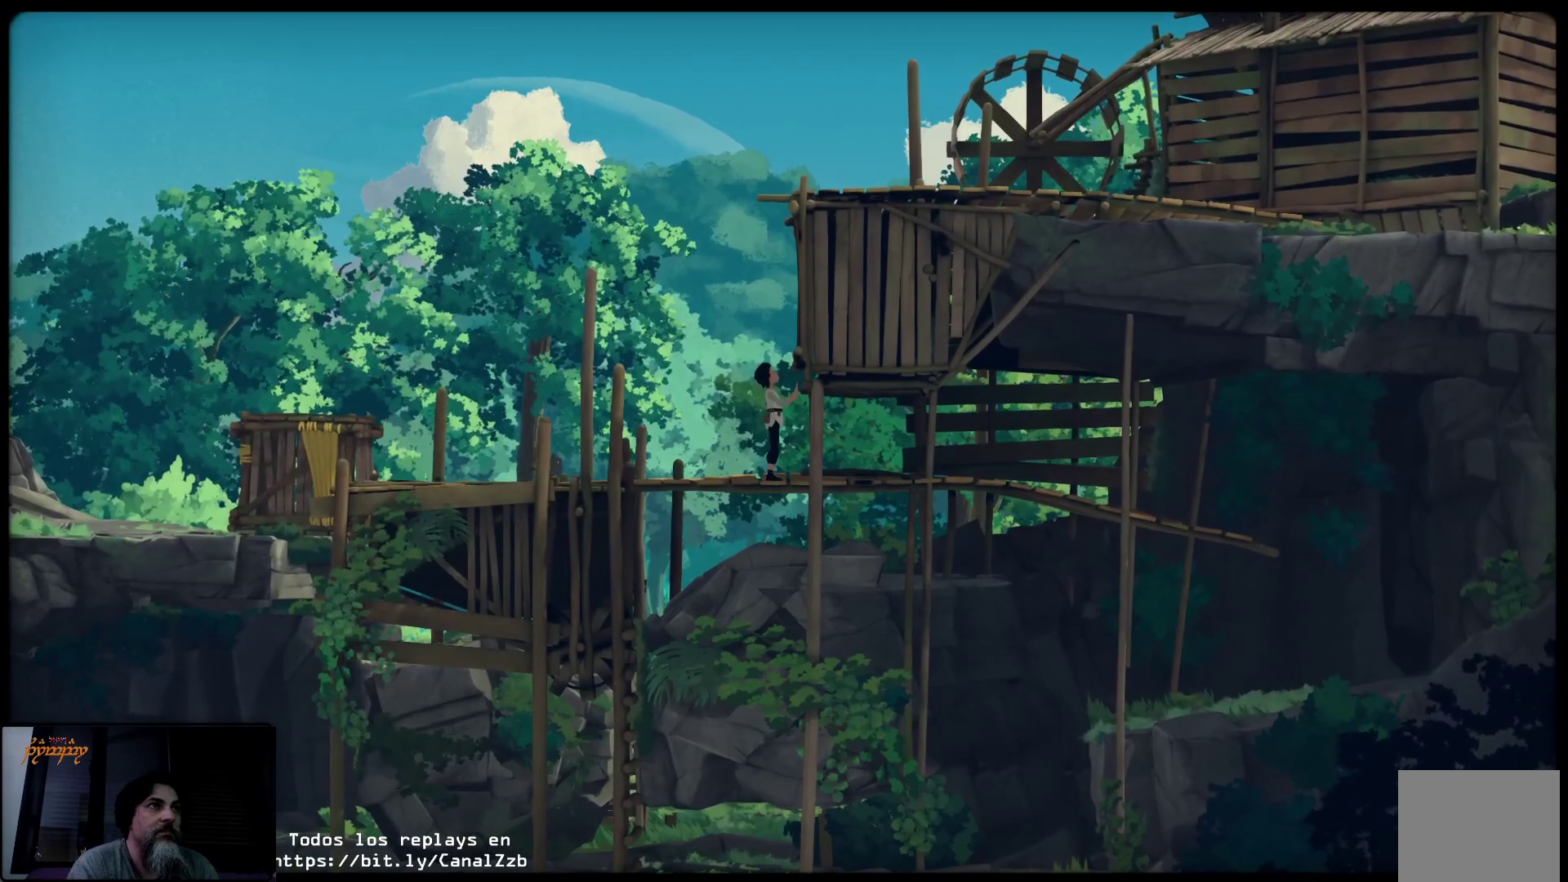
{"buttons": [], "left_stick": "down", "right_stick": "center", "events": [[33, "left_stick", "down-right"], [67, "R2", "down"], [333, "left_stick", "down"], [417, "R2", "up"]]}
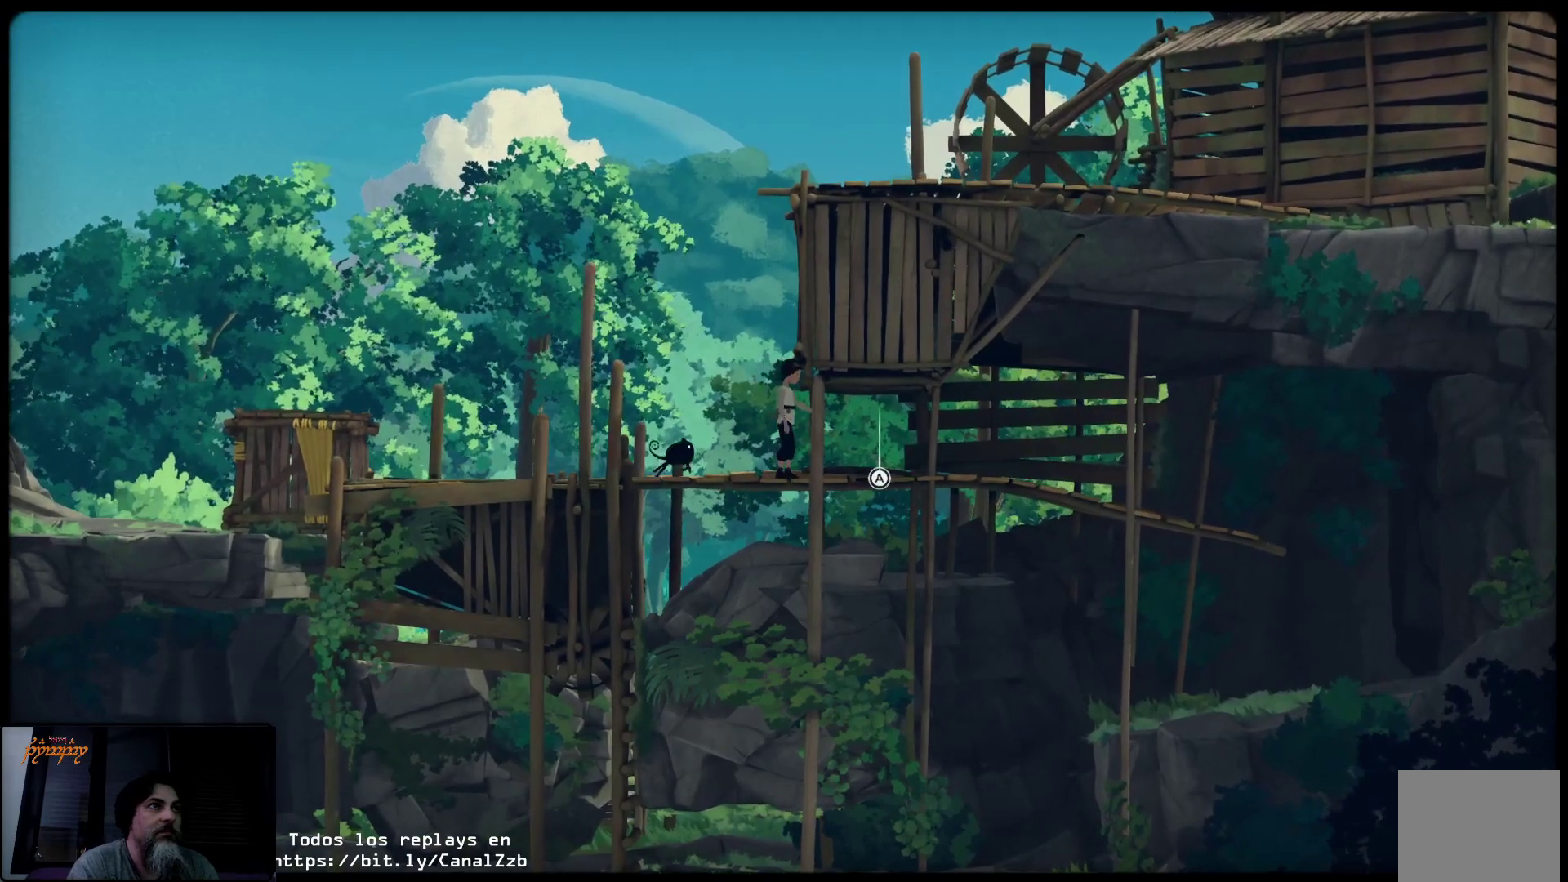
{"buttons": [], "left_stick": "down-right", "right_stick": "center", "events": [[83, "left_stick", "down-right"]]}
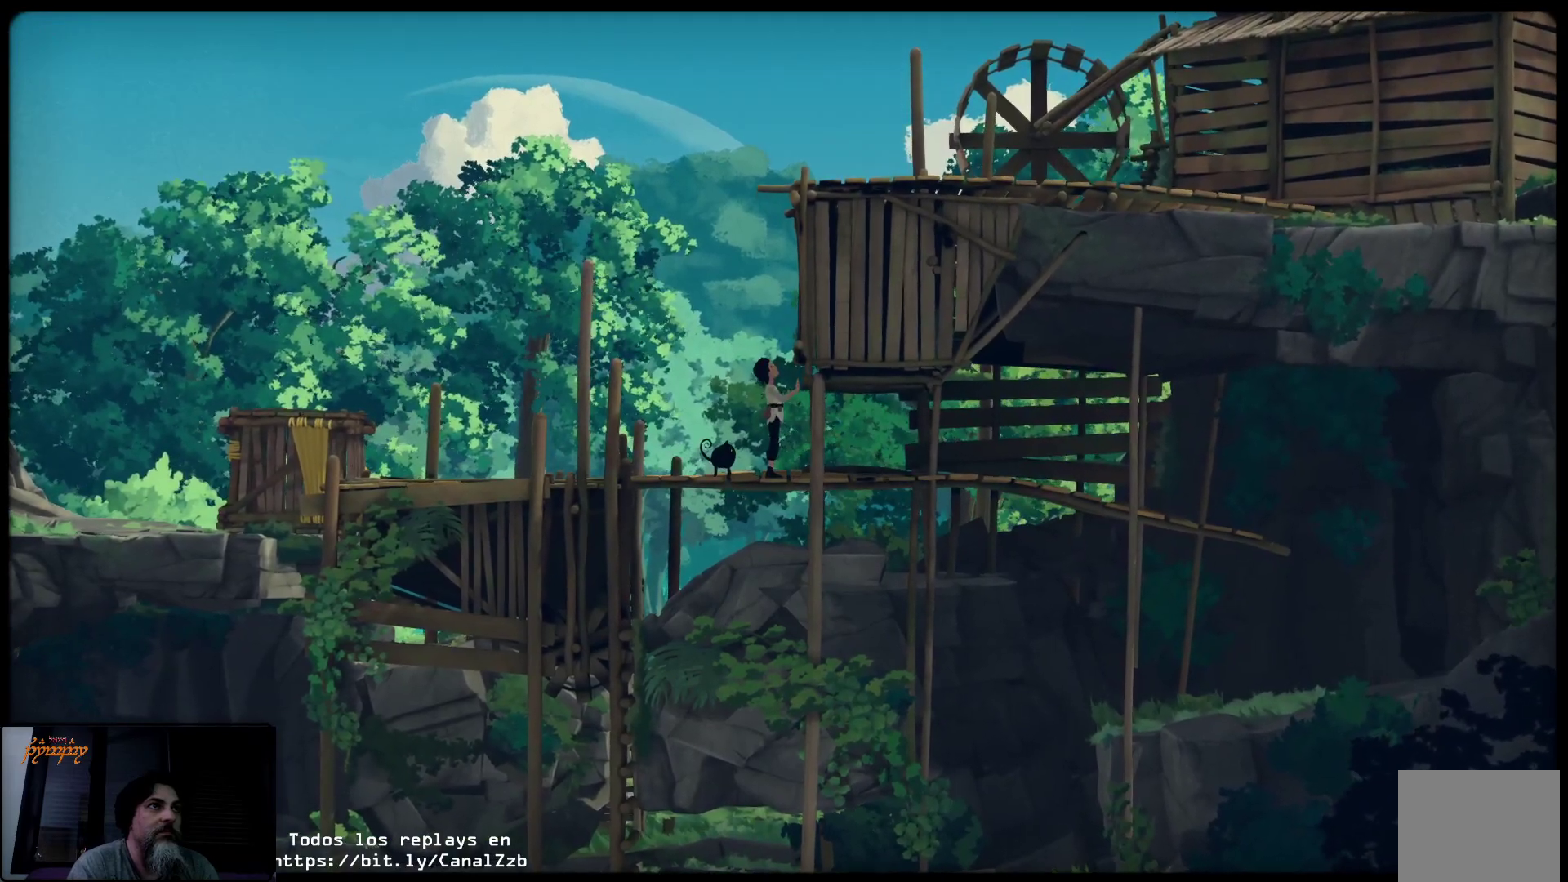
{"buttons": [], "left_stick": "down-left", "right_stick": "center", "events": [[417, "left_stick", "down-left"]]}
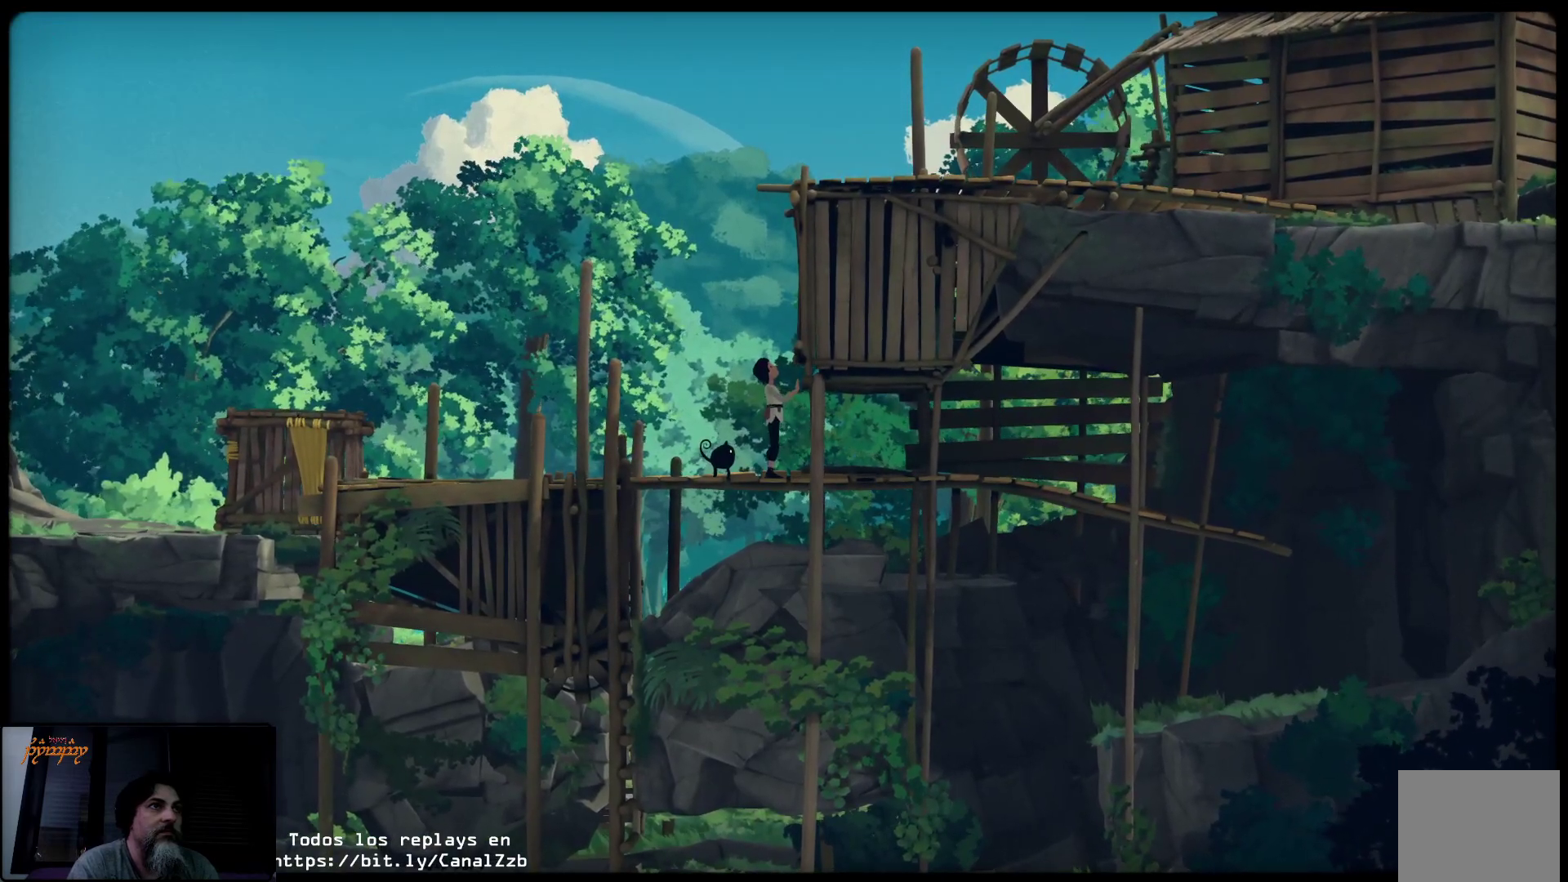
{"buttons": ["R2"], "left_stick": "center", "right_stick": "center", "events": [[233, "R2", "down"], [300, "left_stick", "center"]]}
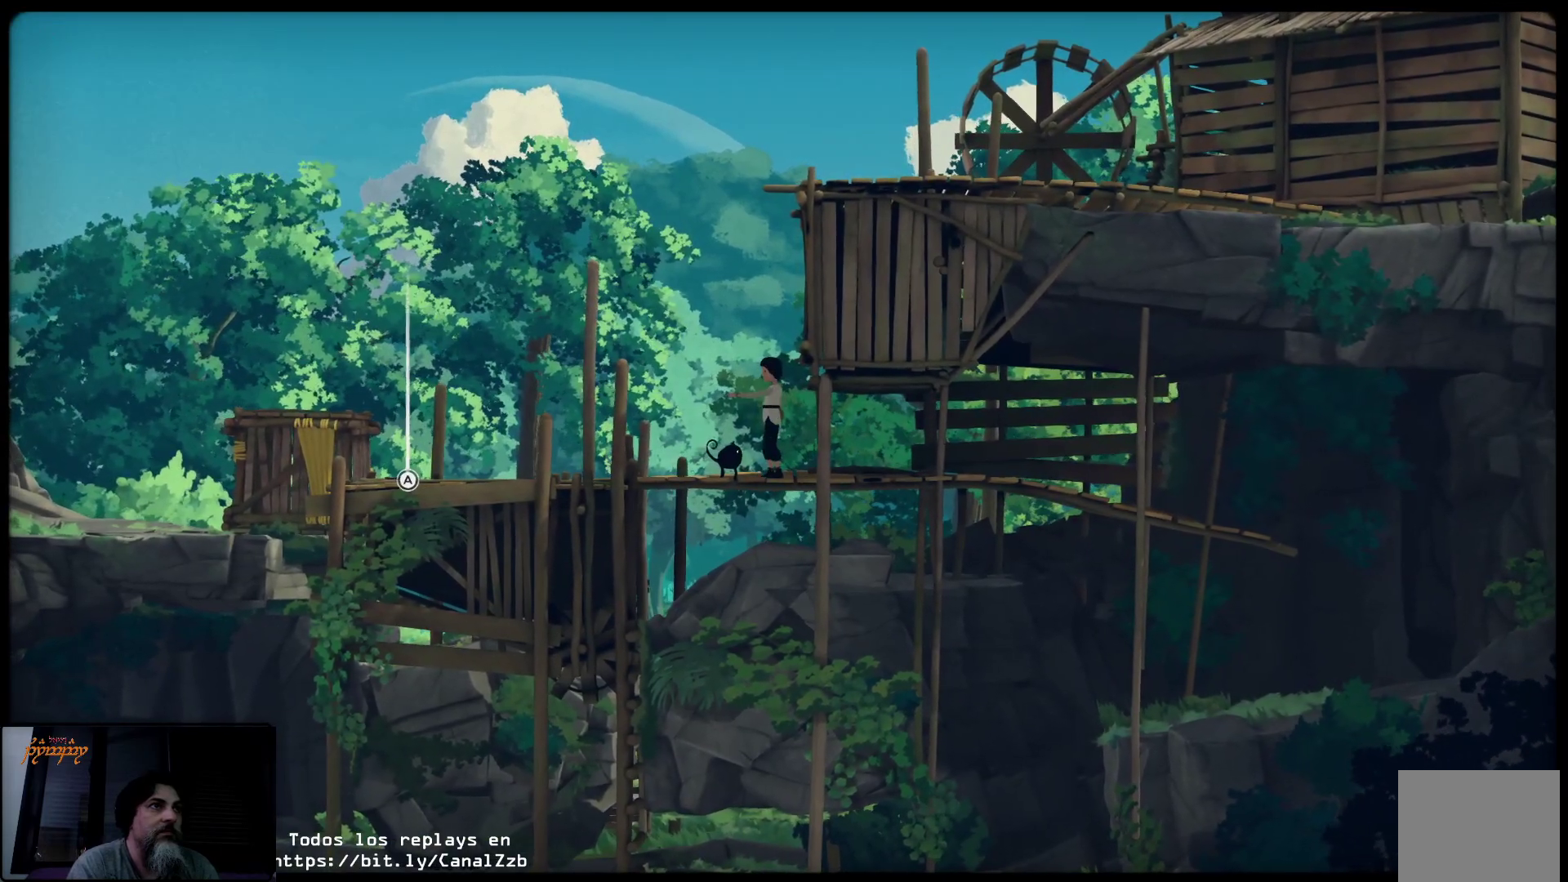
{"buttons": ["R2"], "left_stick": "down-right", "right_stick": "center", "events": [[200, "left_stick", "down"], [417, "left_stick", "down-right"]]}
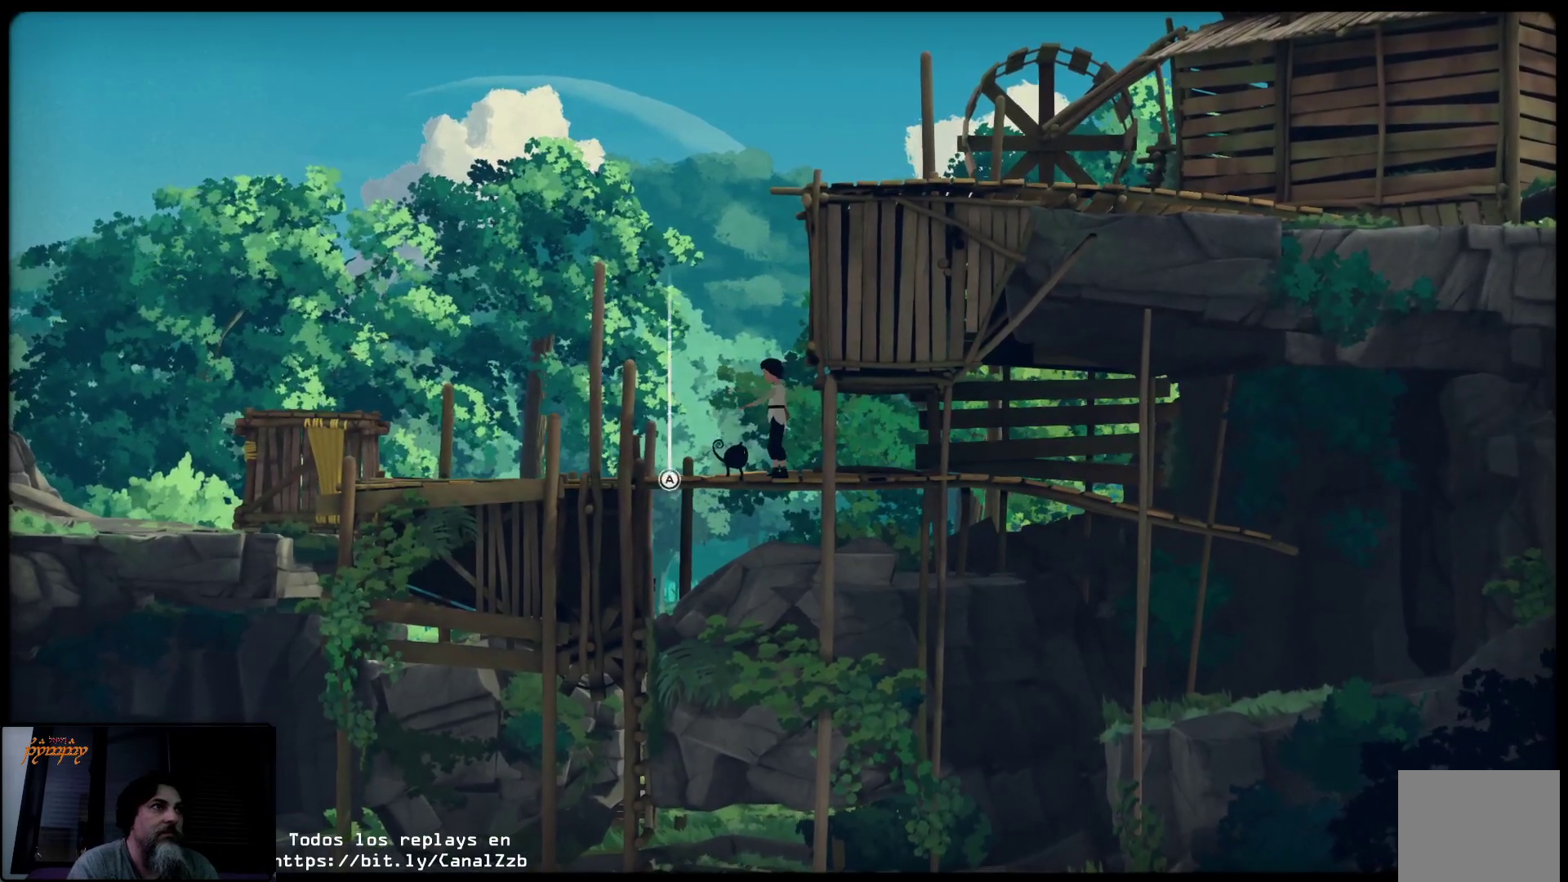
{"buttons": ["R2"], "left_stick": "down-right", "right_stick": "center", "events": []}
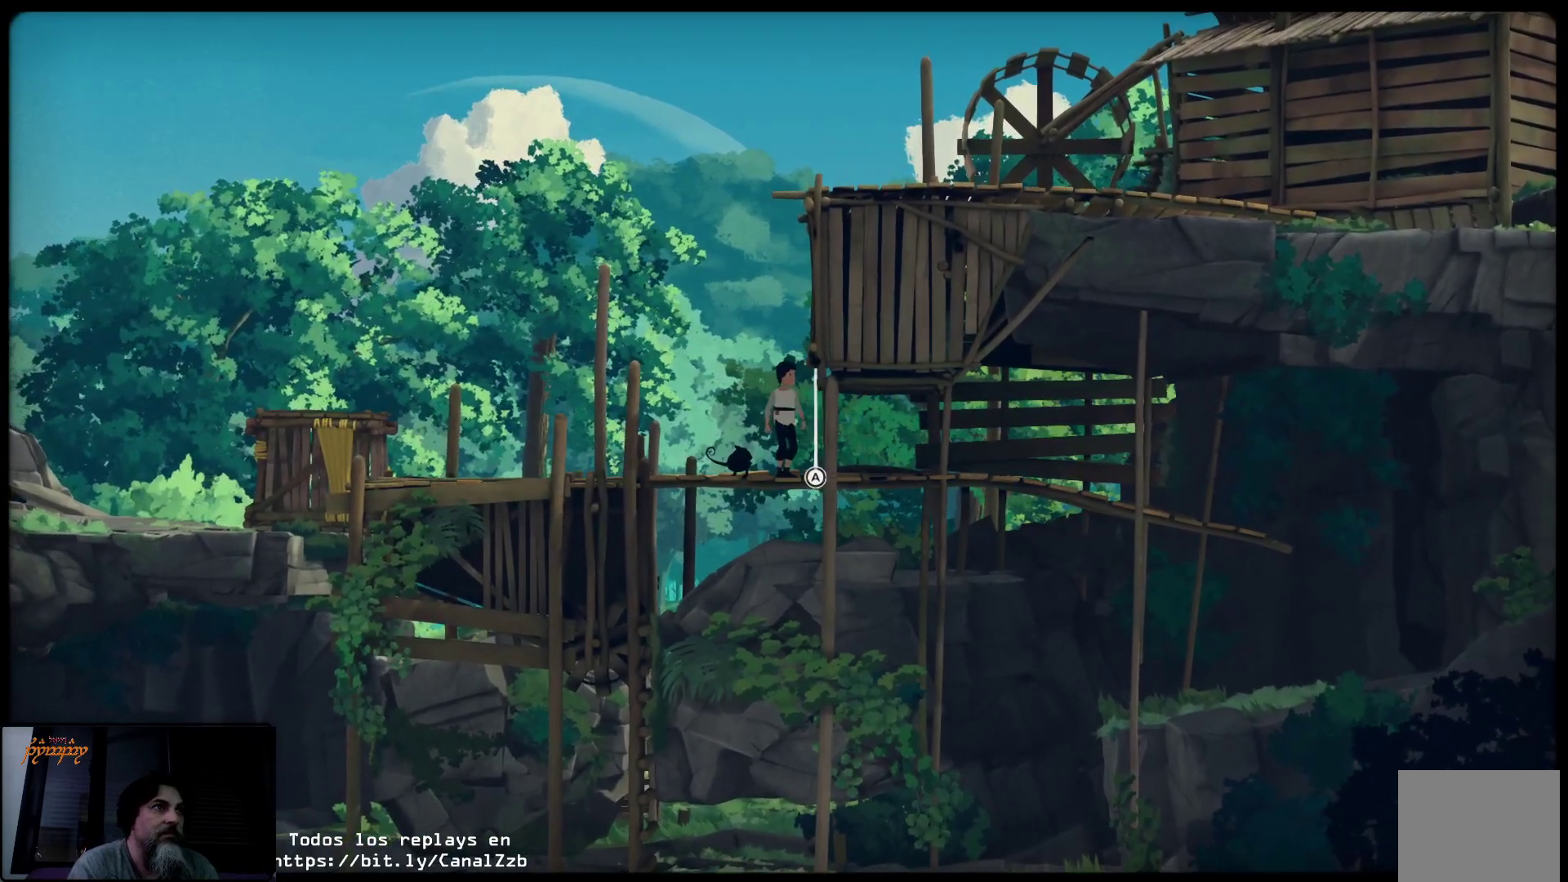
{"buttons": ["R2"], "left_stick": "right", "right_stick": "center", "events": [[367, "left_stick", "right"]]}
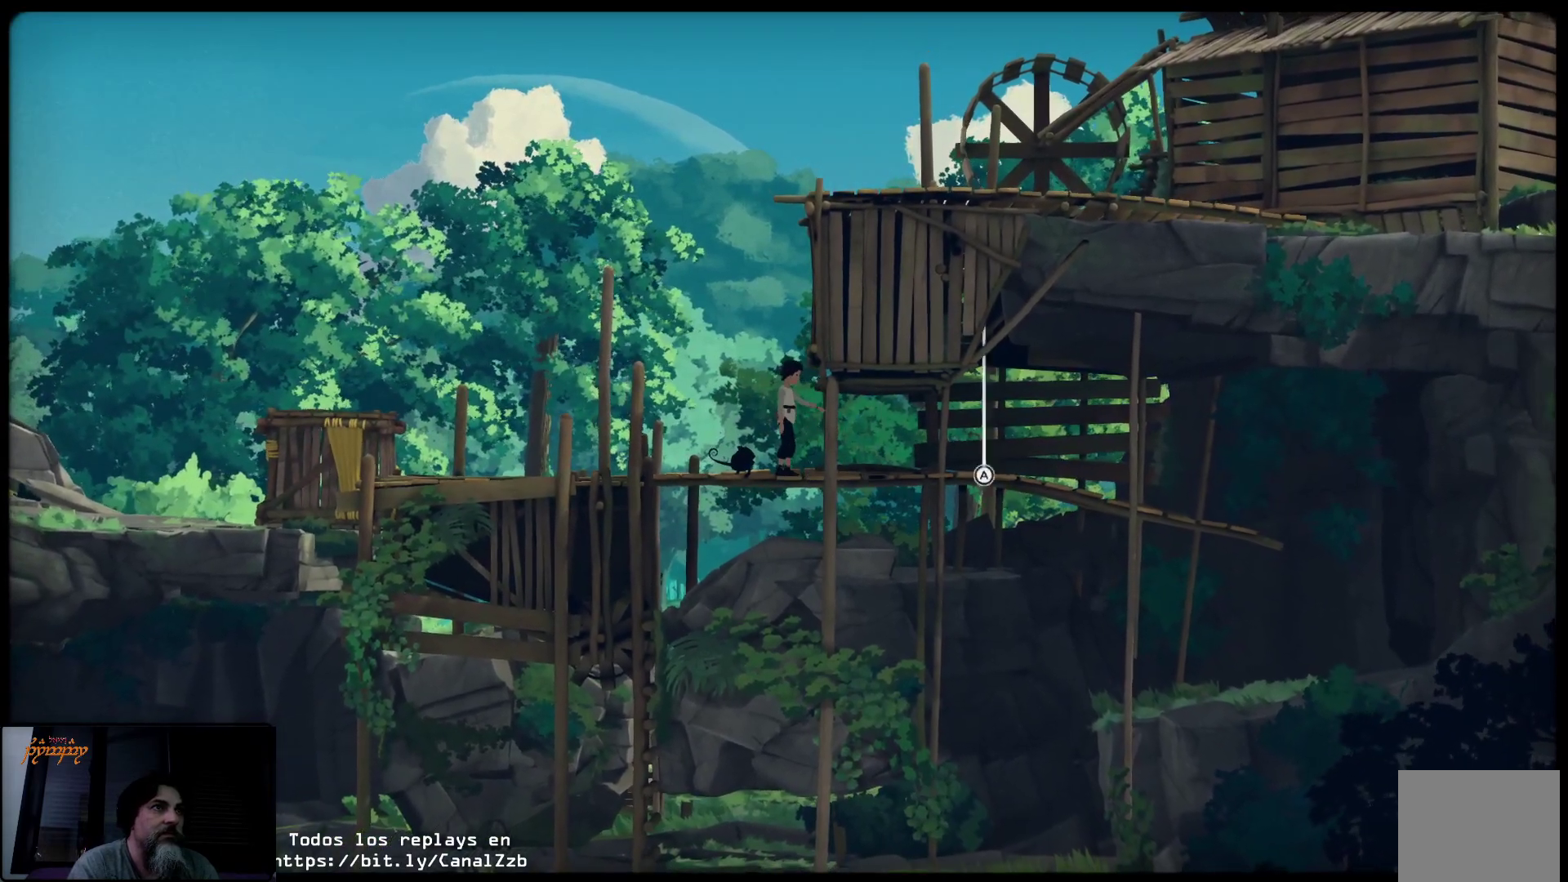
{"buttons": ["R2"], "left_stick": "right", "right_stick": "center", "events": []}
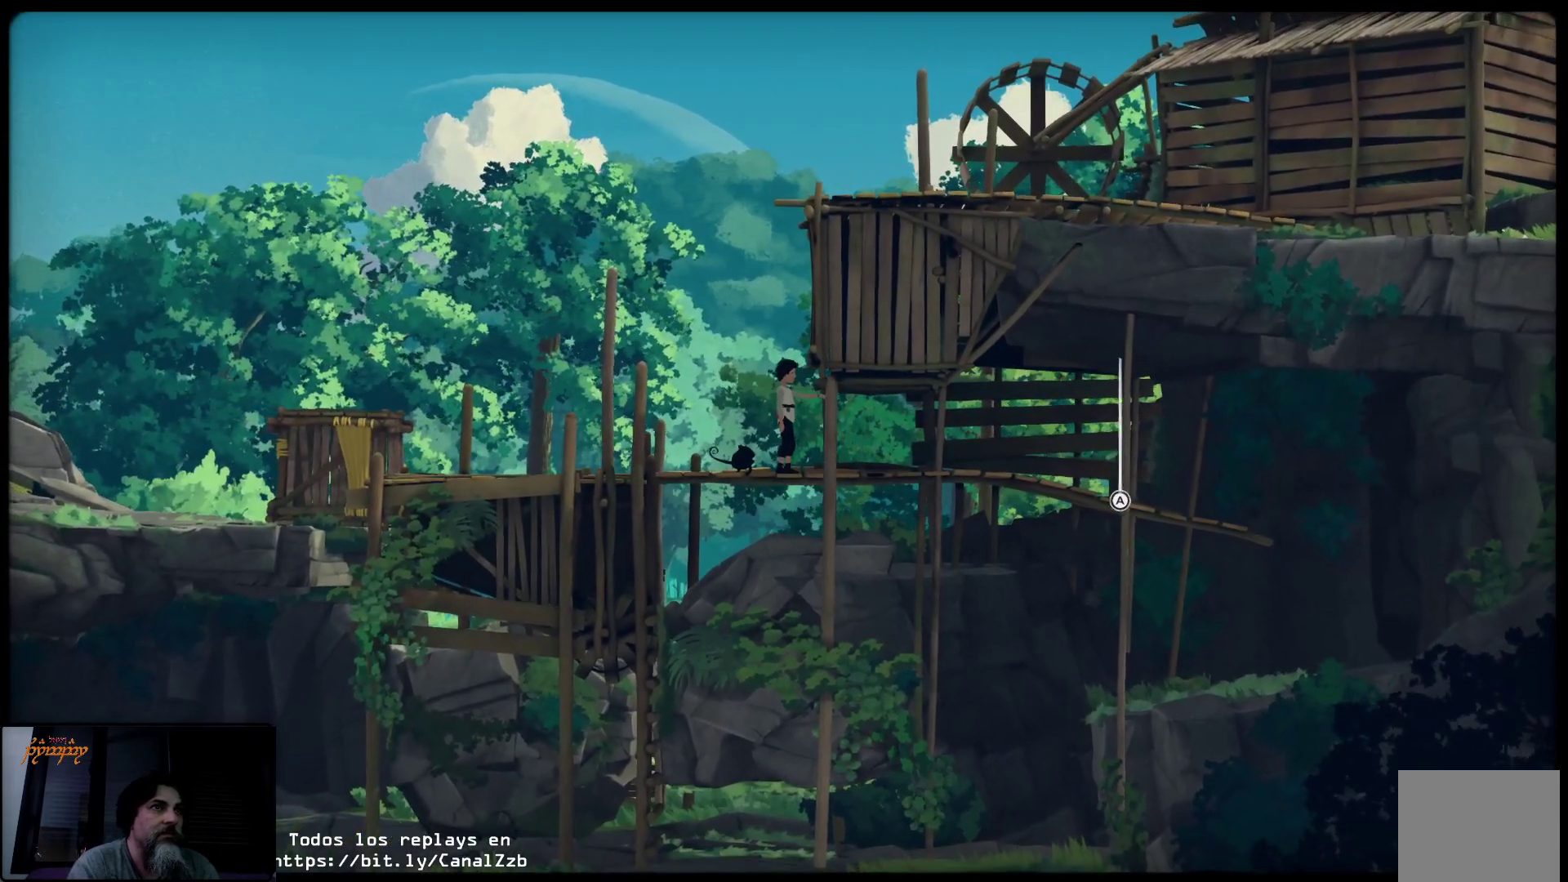
{"buttons": ["R2"], "left_stick": "right", "right_stick": "right", "events": [[267, "left_stick", "up-right"], [383, "left_stick", "right"], [383, "right_stick", "right"]]}
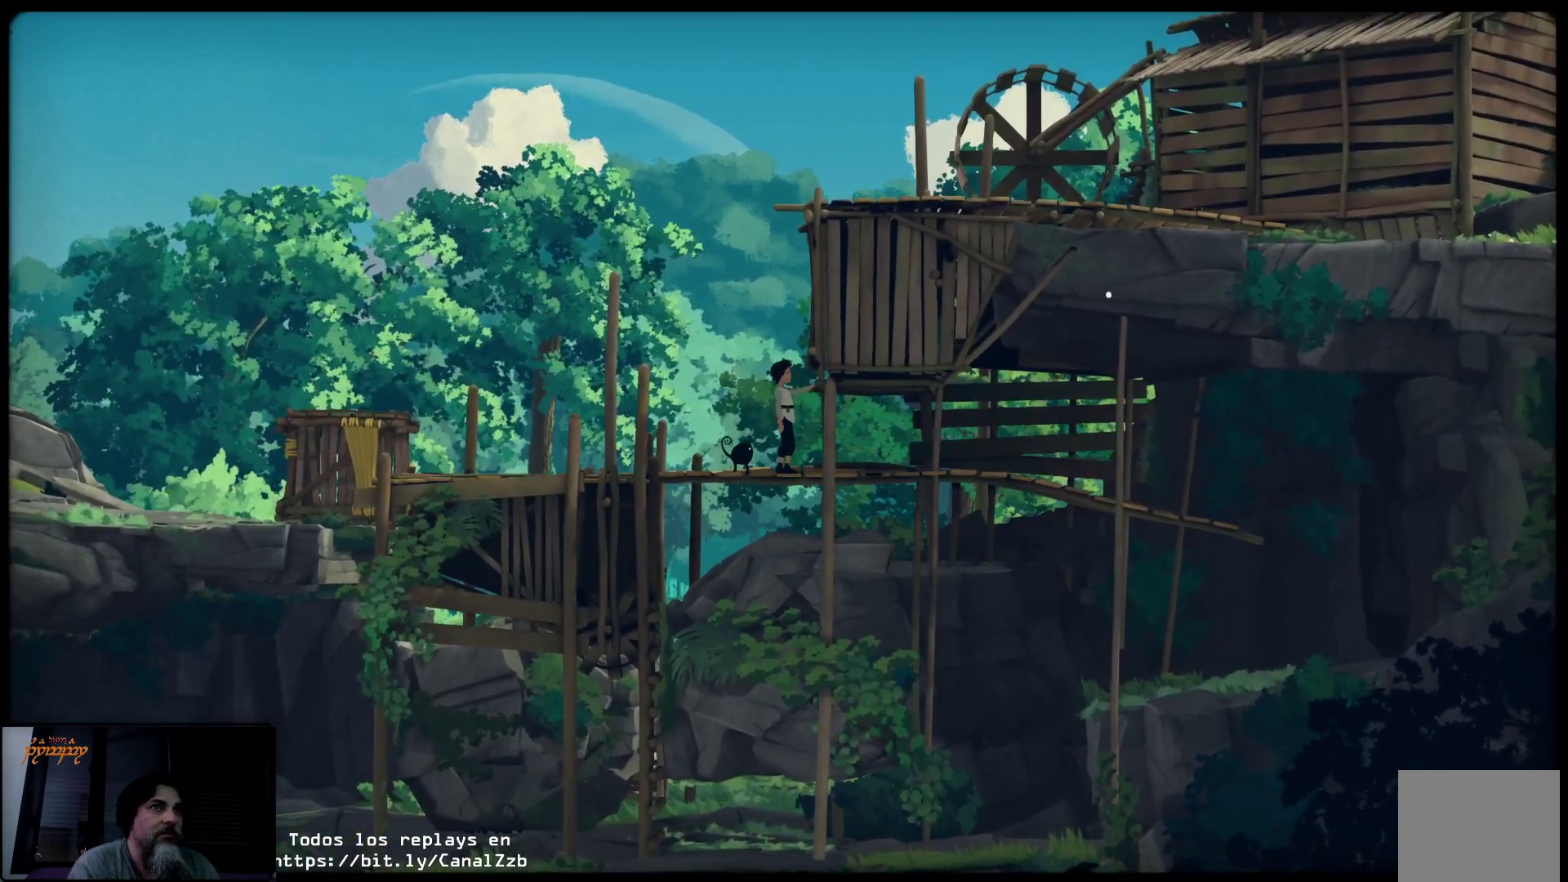
{"buttons": ["L2"], "left_stick": "center", "right_stick": "center", "events": [[283, "left_stick", "center"], [283, "right_stick", "center"], [350, "R2", "up"], [400, "L2", "down"]]}
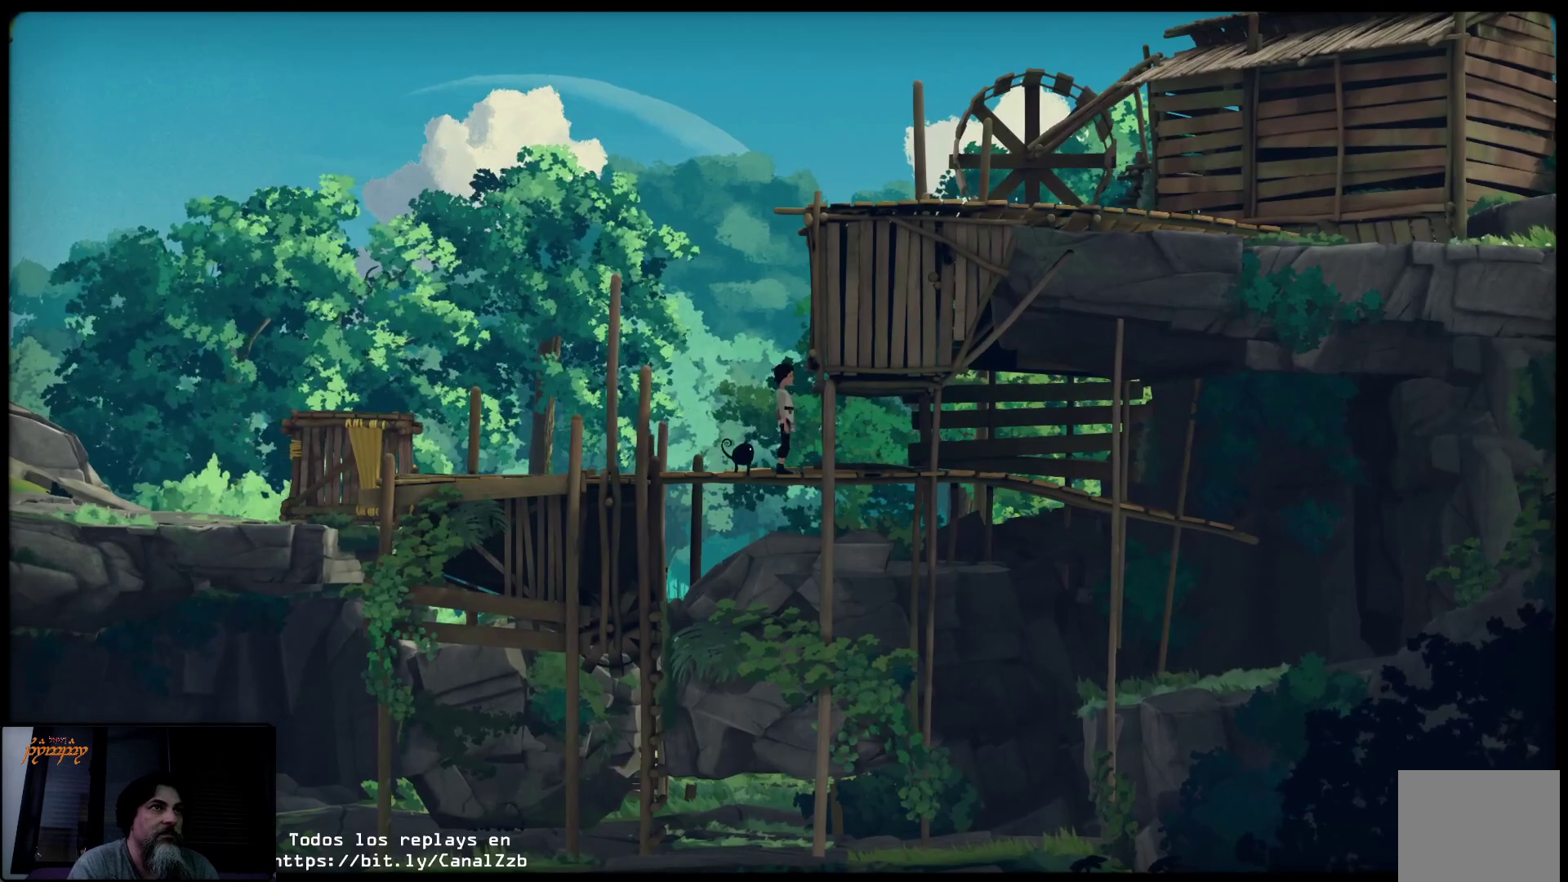
{"buttons": ["L2"], "left_stick": "right", "right_stick": "center", "events": [[367, "left_stick", "right"]]}
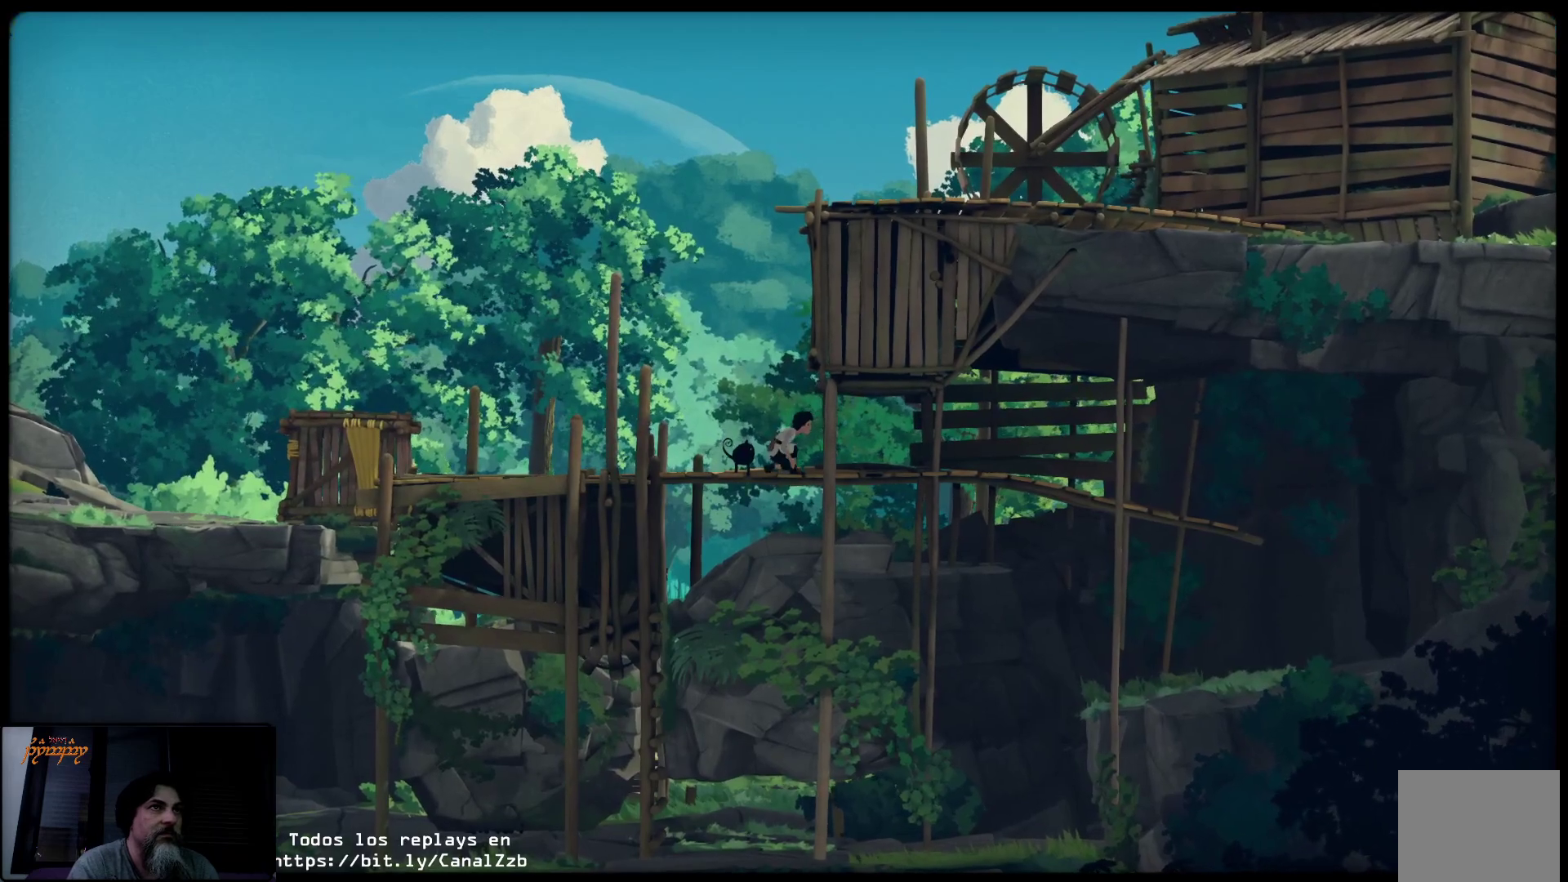
{"buttons": ["L2"], "left_stick": "right", "right_stick": "center", "events": []}
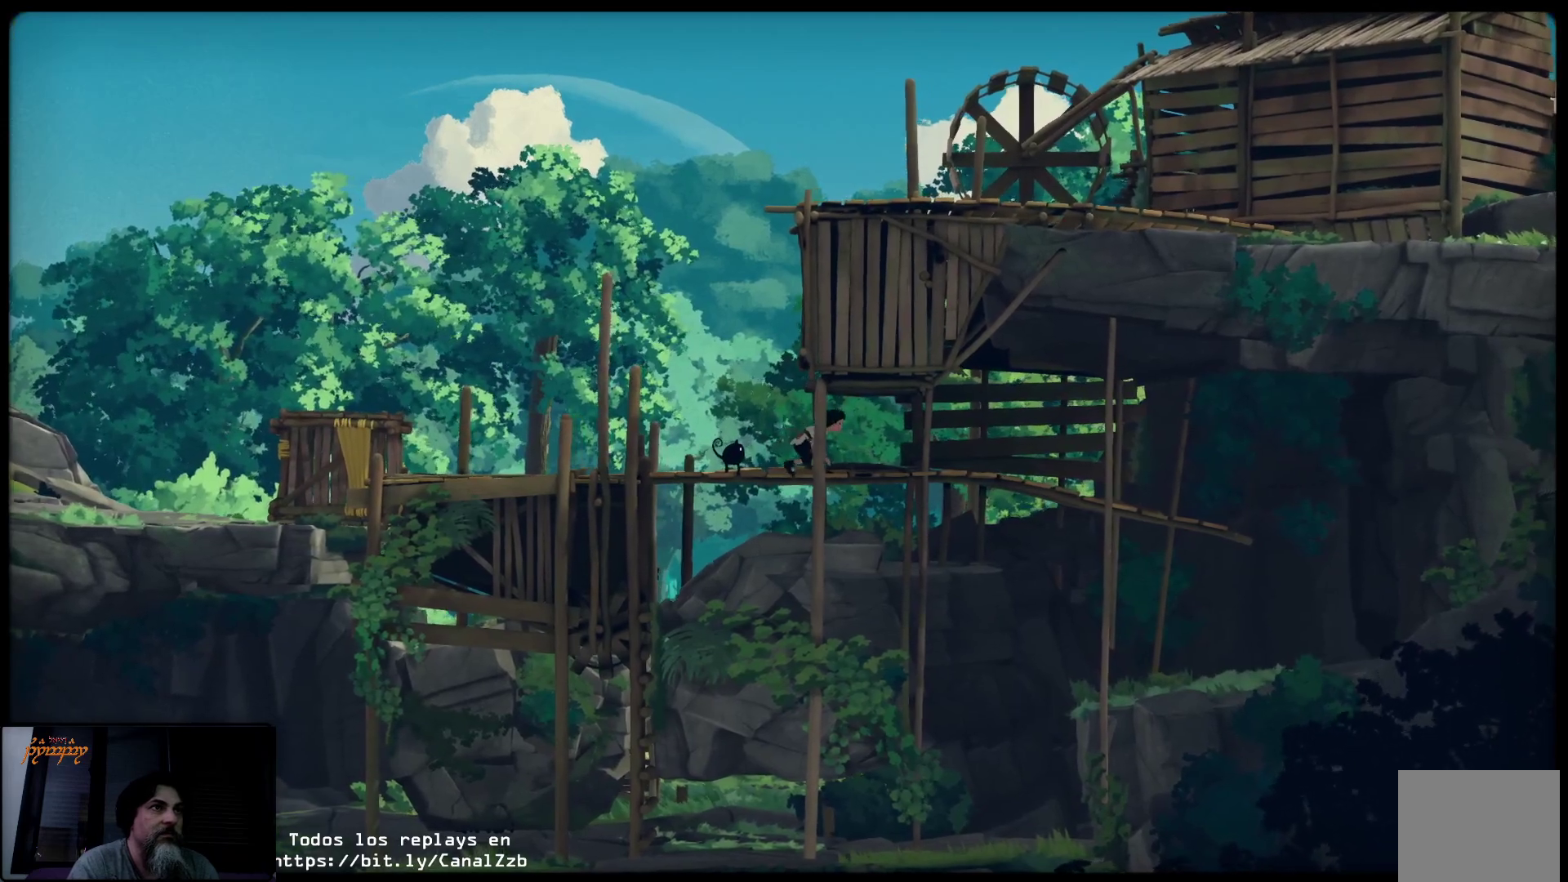
{"buttons": ["L2"], "left_stick": "right", "right_stick": "center", "events": []}
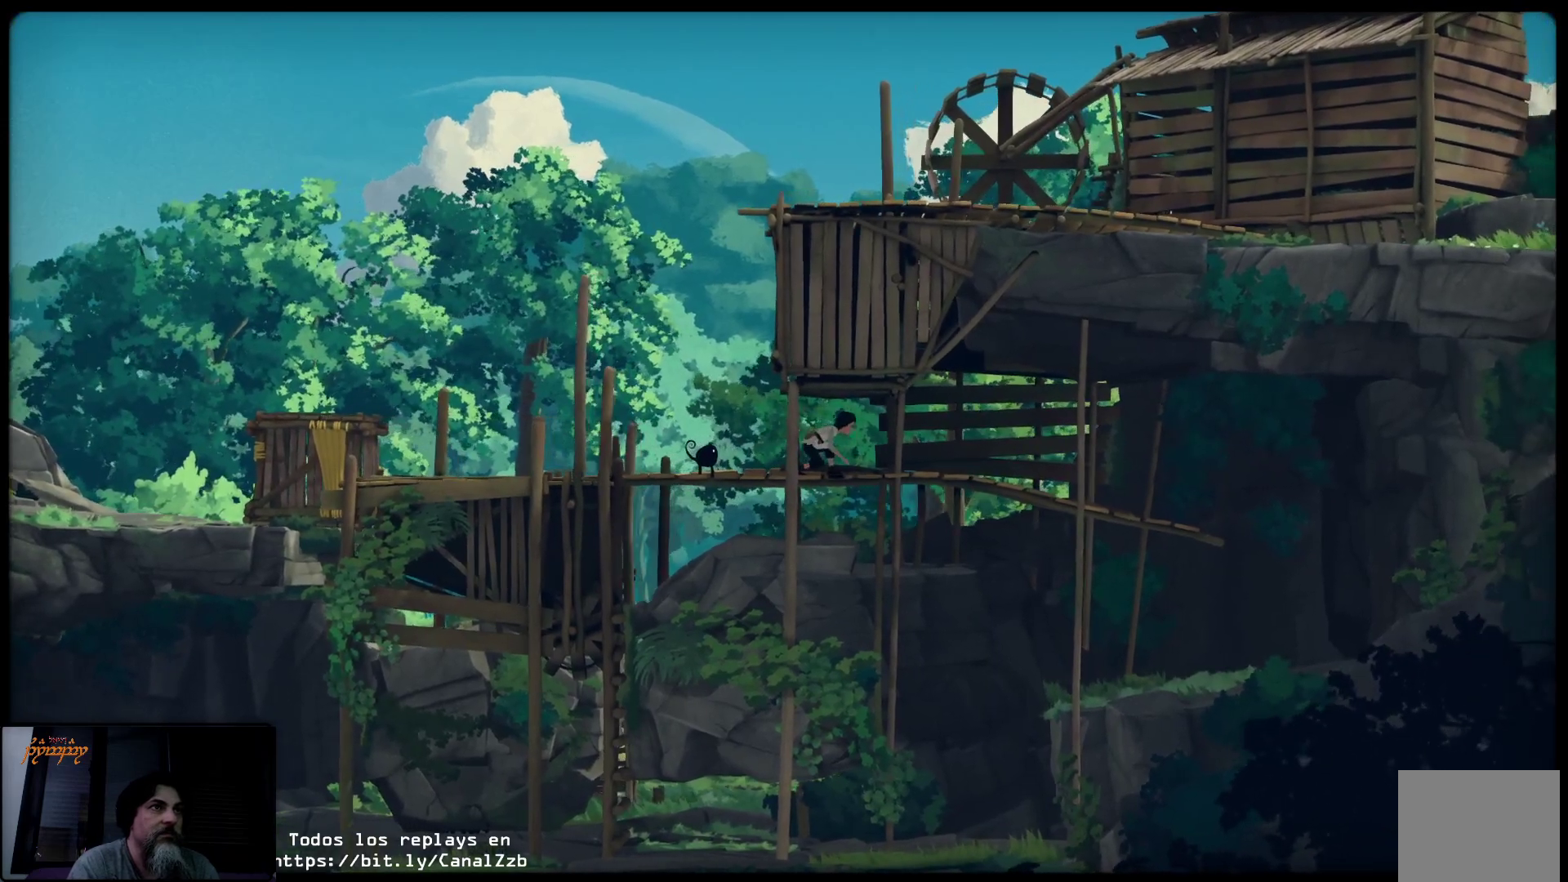
{"buttons": ["B", "L2"], "left_stick": "right", "right_stick": "center", "events": [[367, "B", "down"]]}
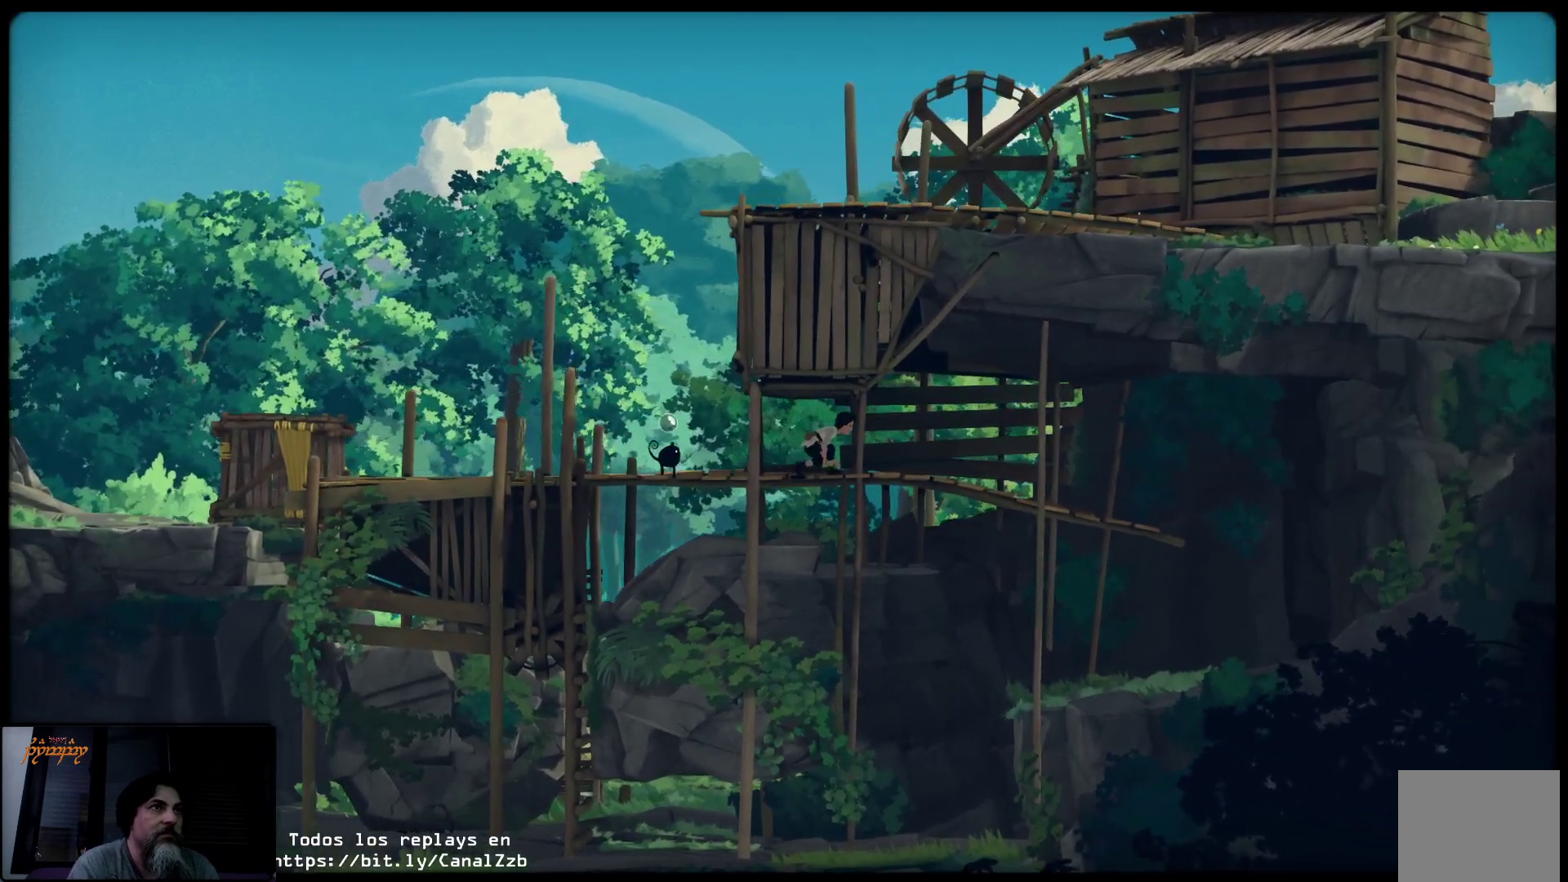
{"buttons": ["B", "L2"], "left_stick": "right", "right_stick": "center", "events": []}
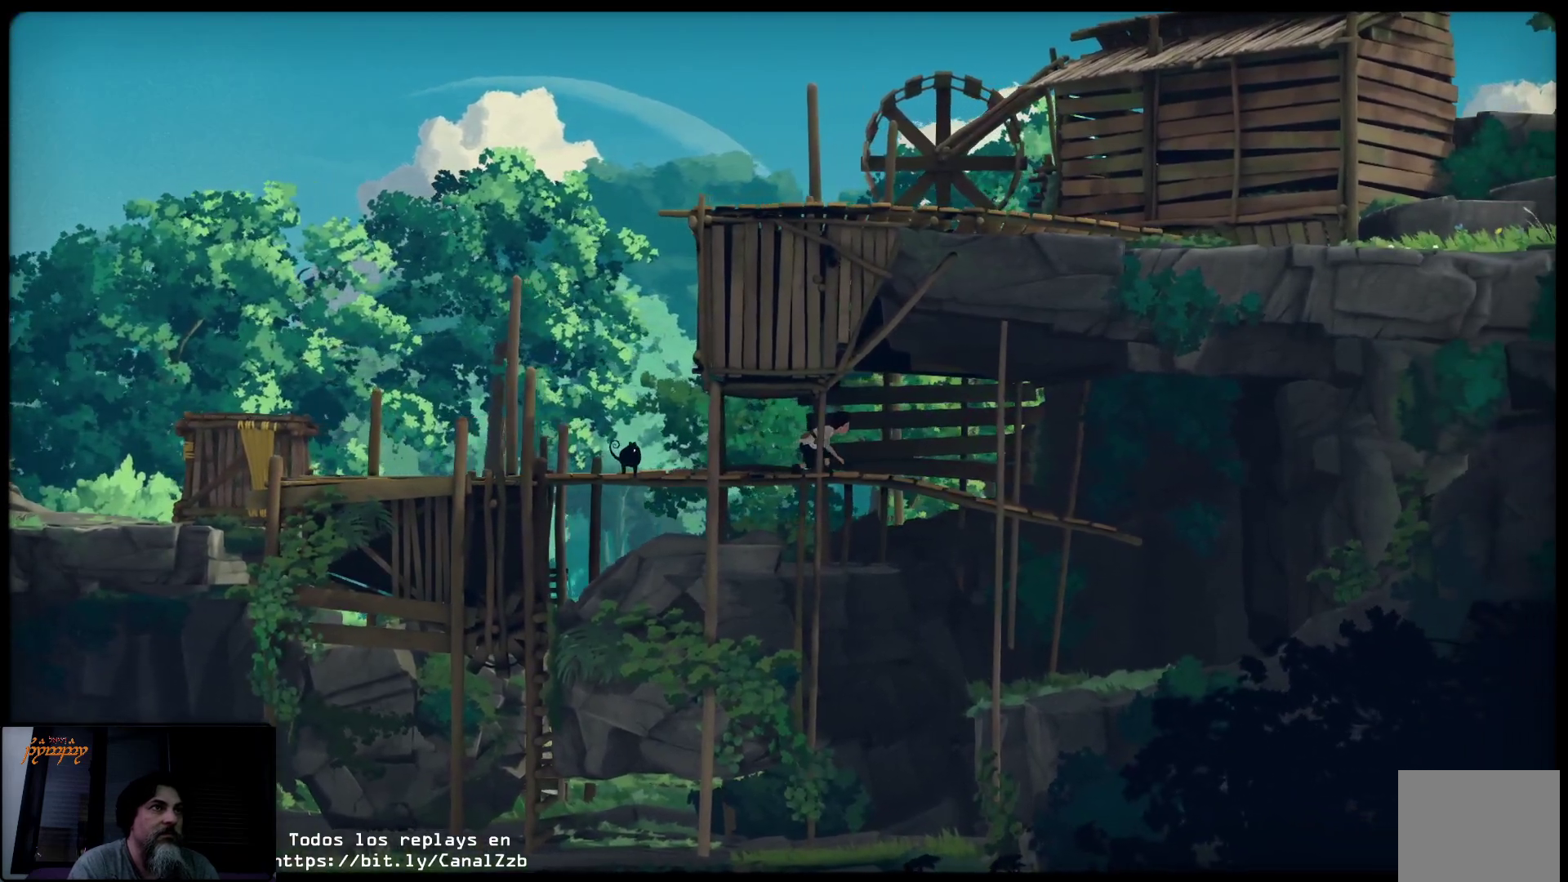
{"buttons": ["L2"], "left_stick": "right", "right_stick": "center", "events": [[33, "B", "up"]]}
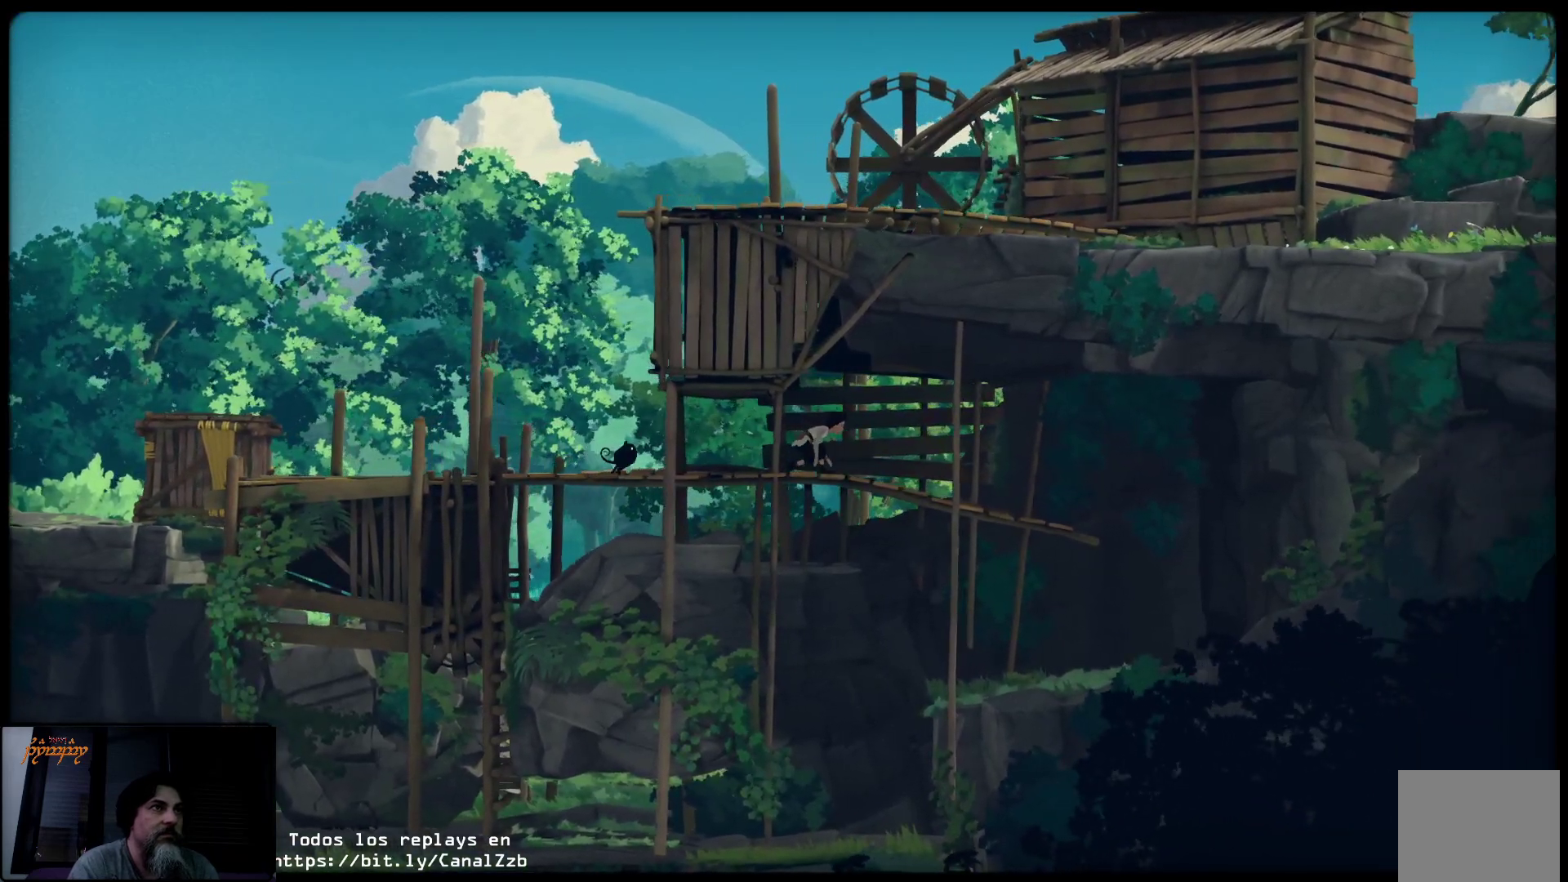
{"buttons": [], "left_stick": "right", "right_stick": "center", "events": [[250, "L2", "up"]]}
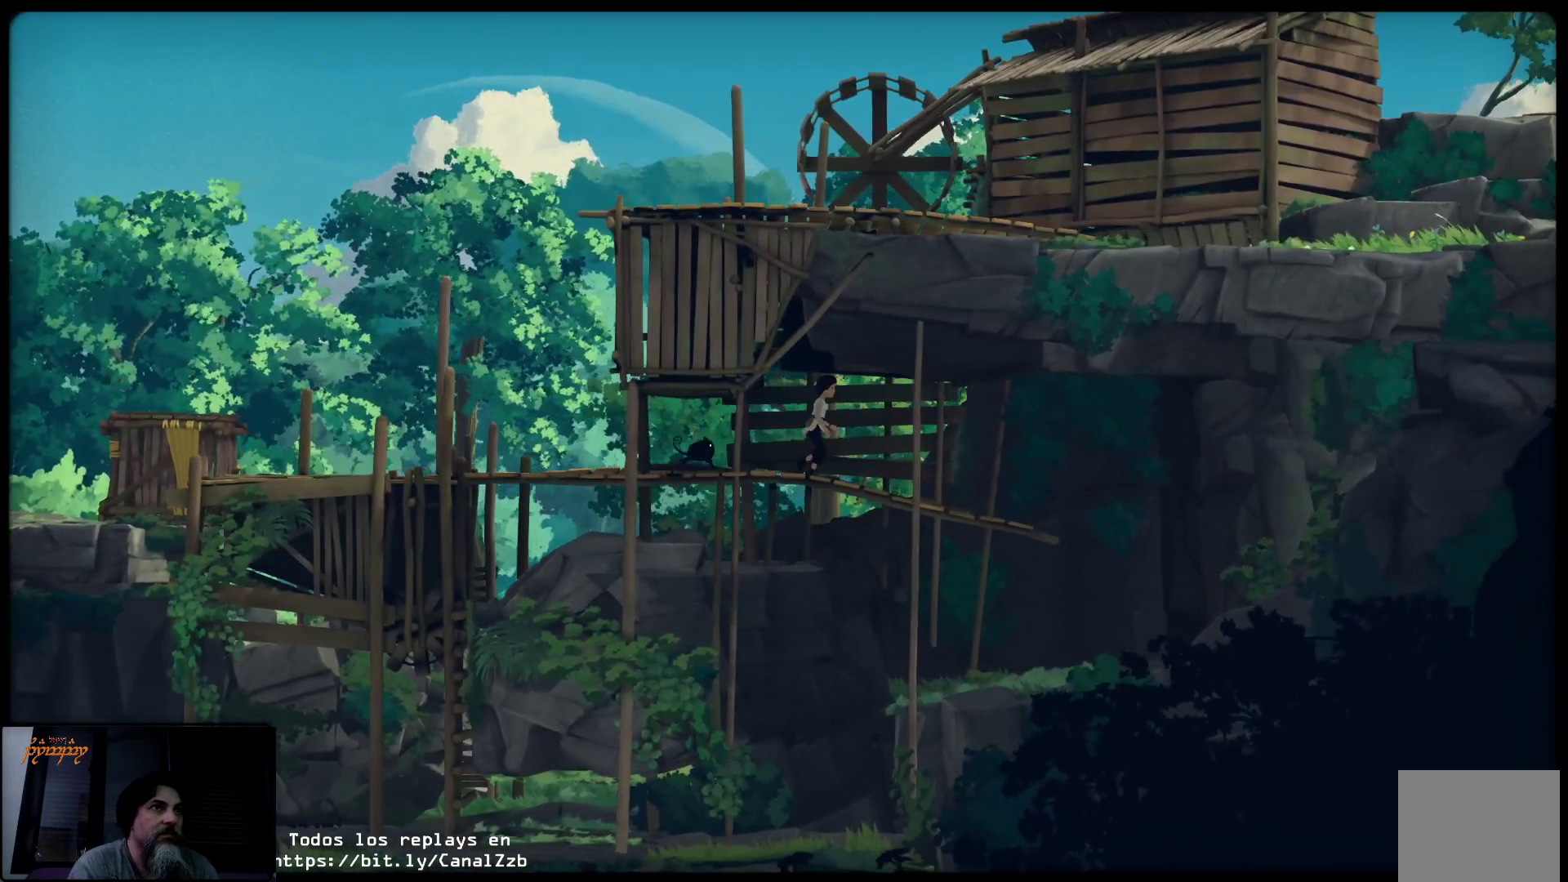
{"buttons": [], "left_stick": "right", "right_stick": "center", "events": []}
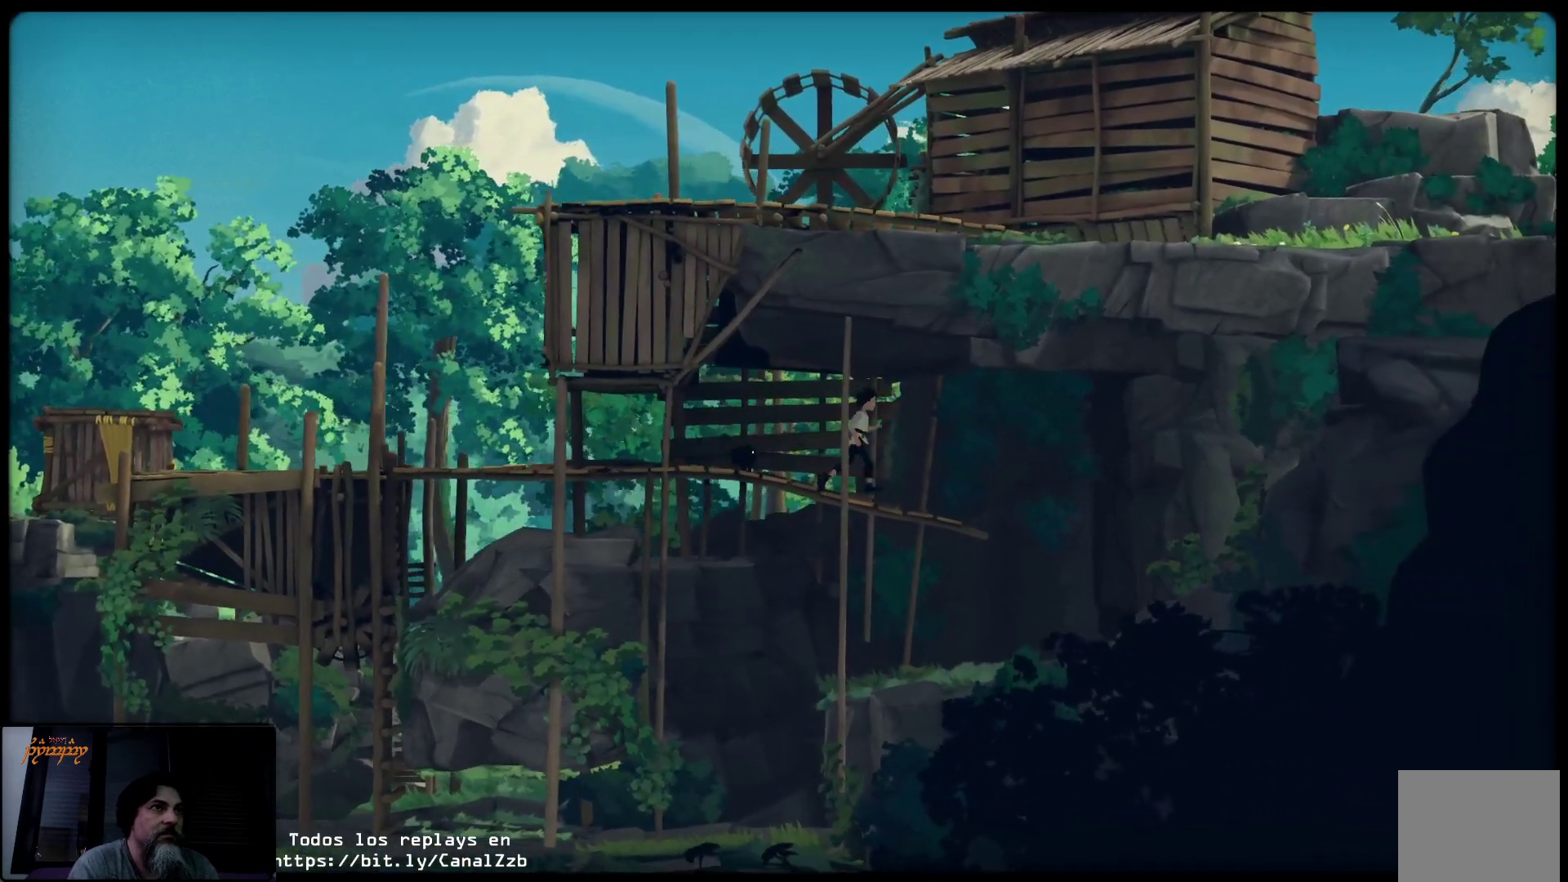
{"buttons": [], "left_stick": "right", "right_stick": "center", "events": []}
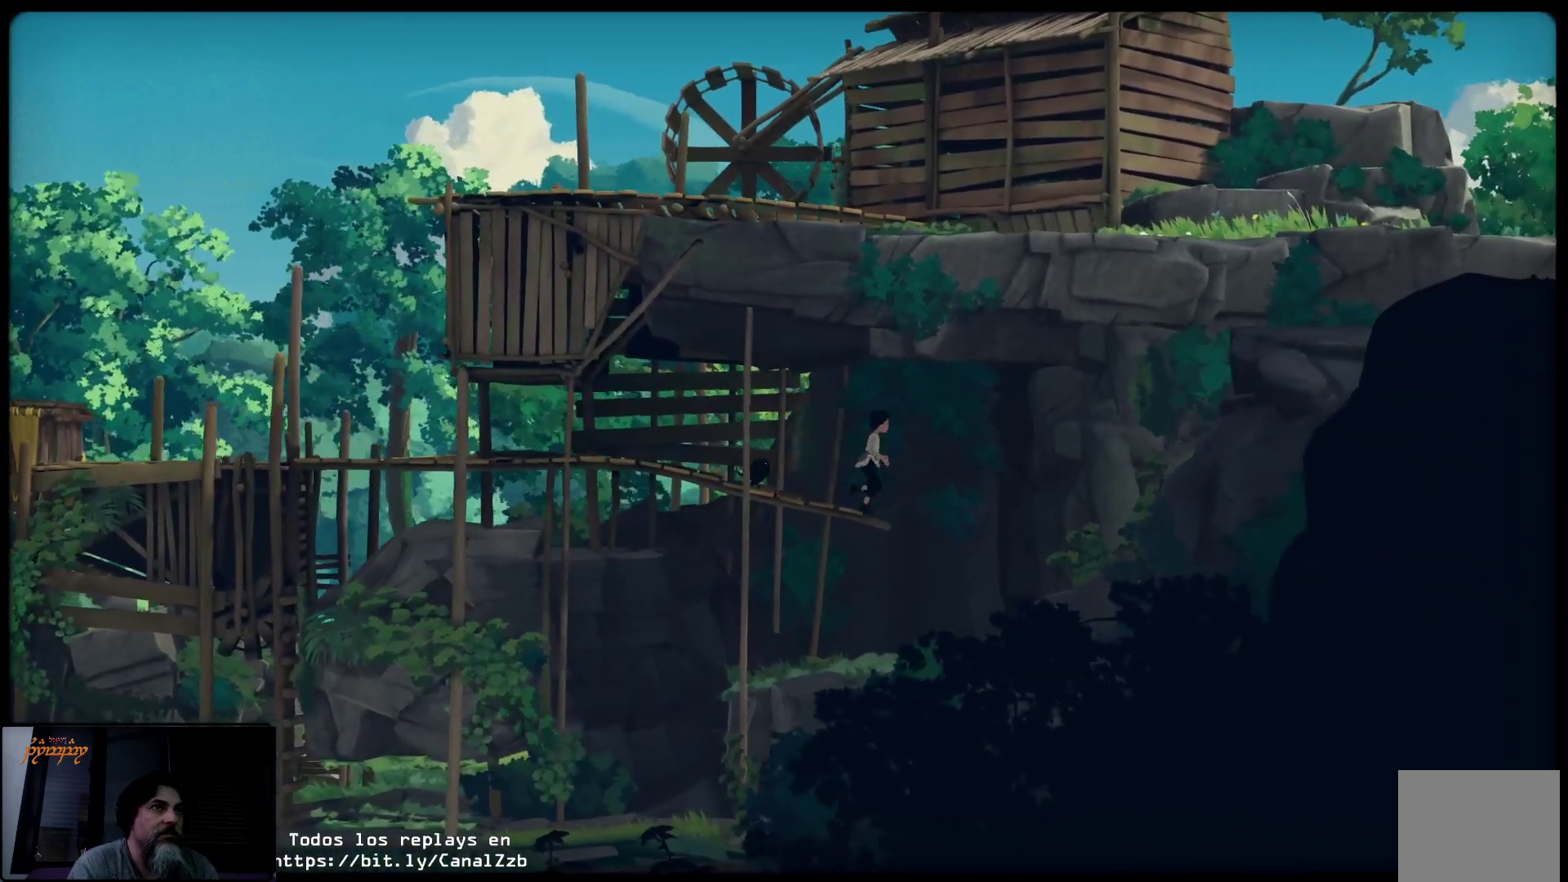
{"buttons": [], "left_stick": "down-left", "right_stick": "center", "events": [[383, "left_stick", "down"], [450, "left_stick", "down-left"]]}
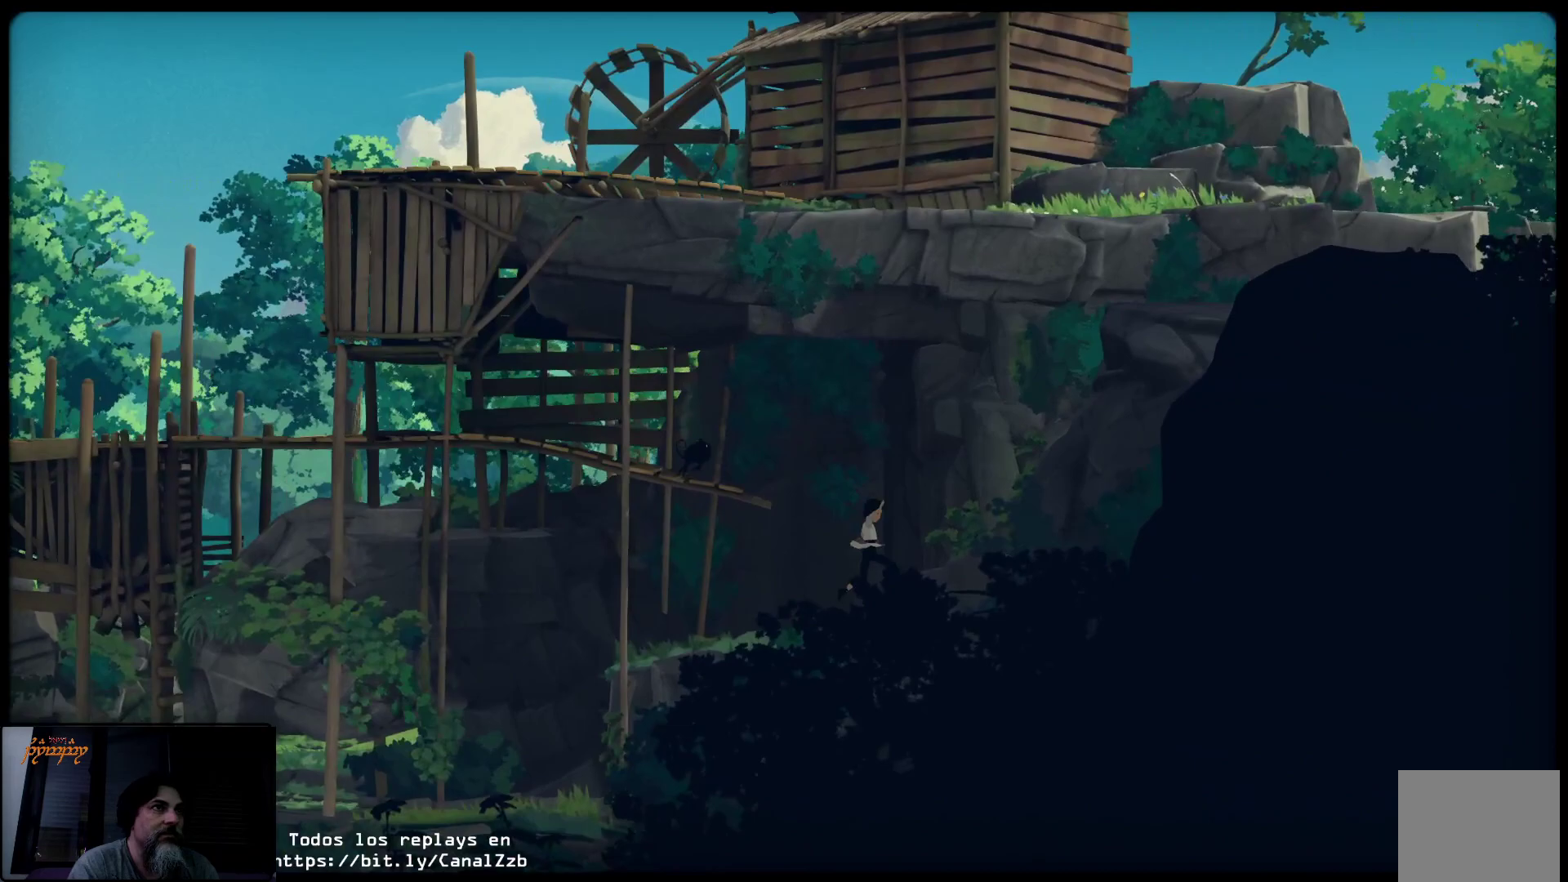
{"buttons": [], "left_stick": "left", "right_stick": "center", "events": [[100, "left_stick", "left"]]}
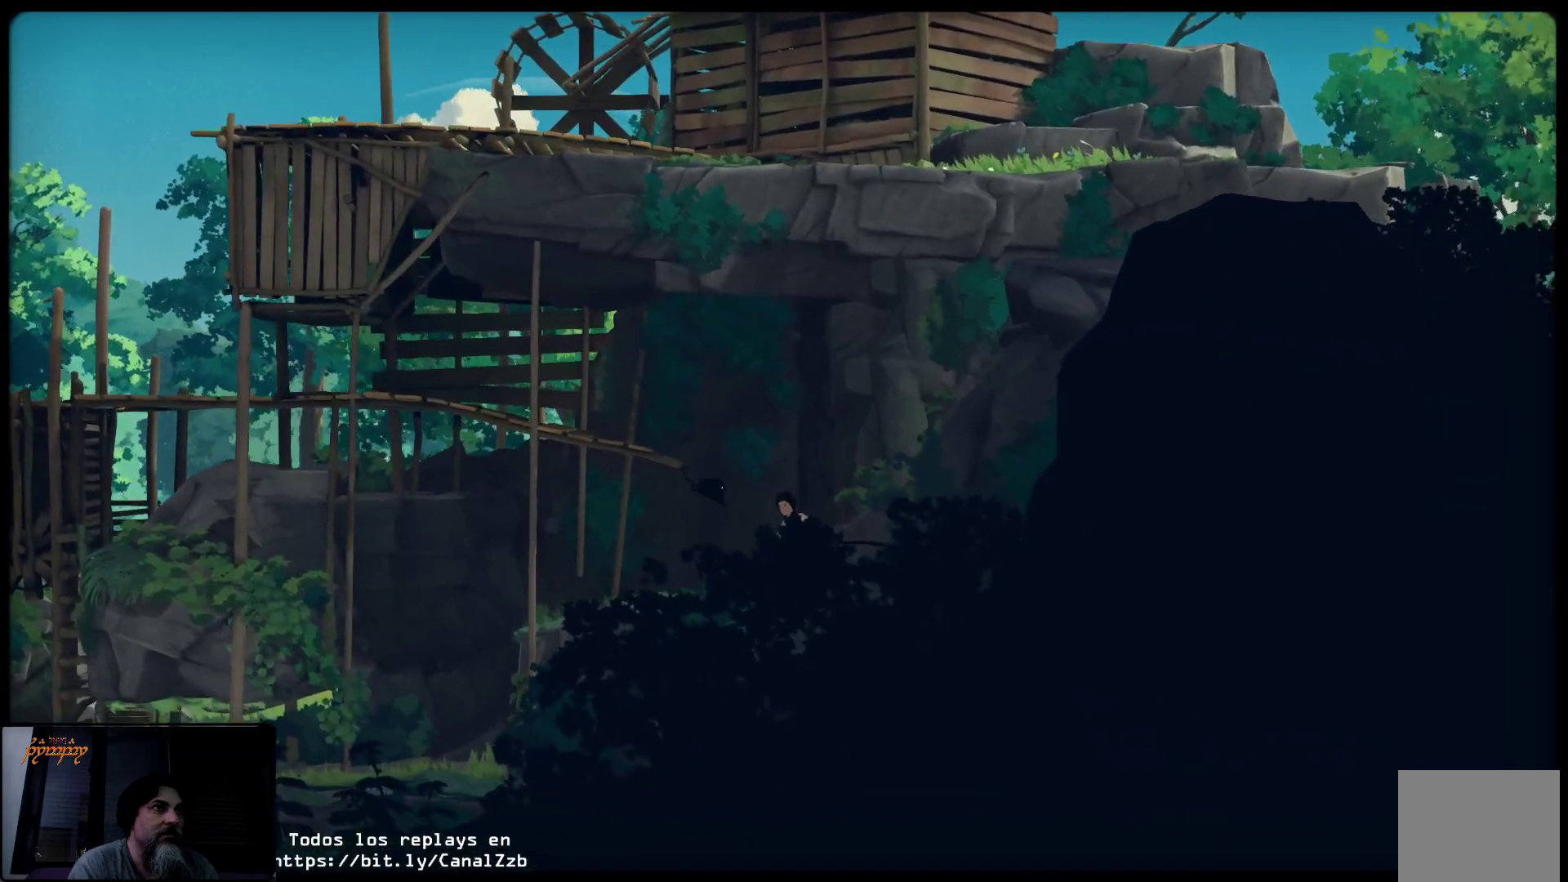
{"buttons": [], "left_stick": "left", "right_stick": "center", "events": []}
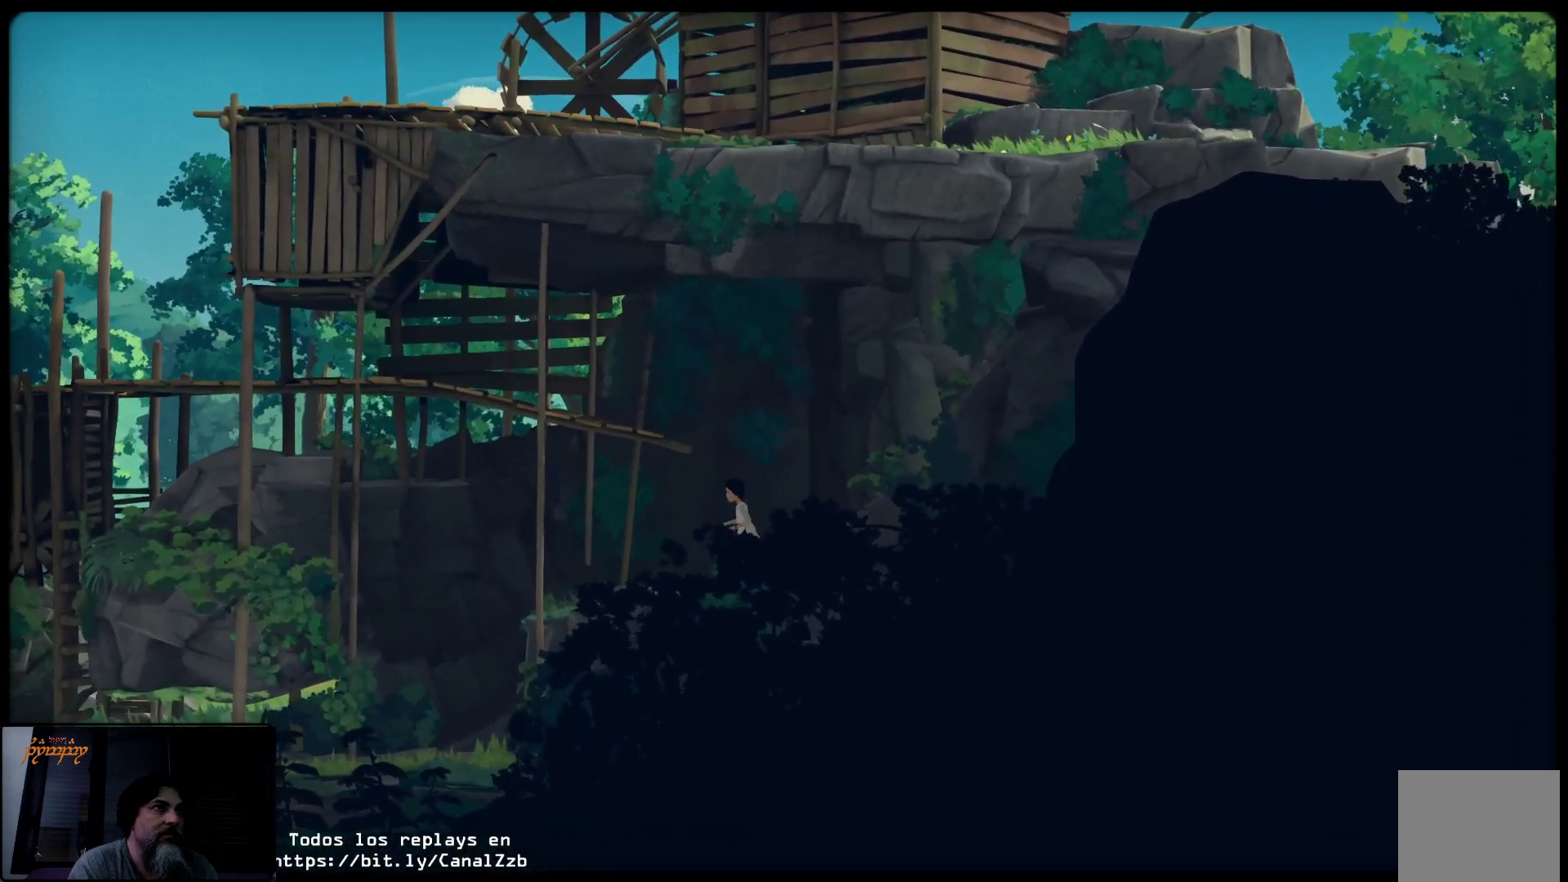
{"buttons": [], "left_stick": "left", "right_stick": "center", "events": []}
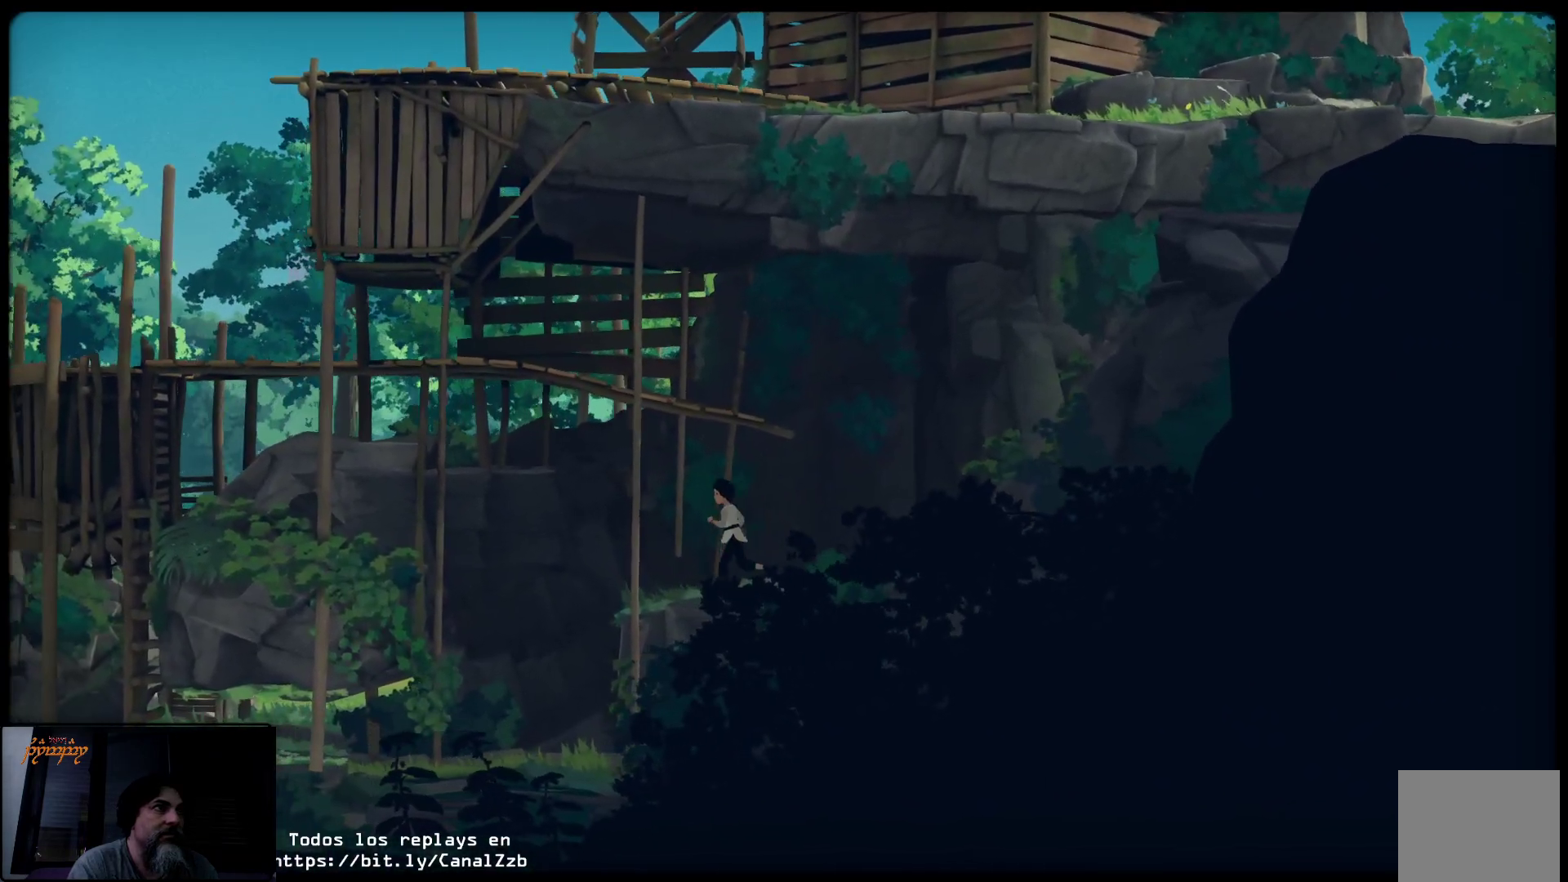
{"buttons": [], "left_stick": "left", "right_stick": "center", "events": []}
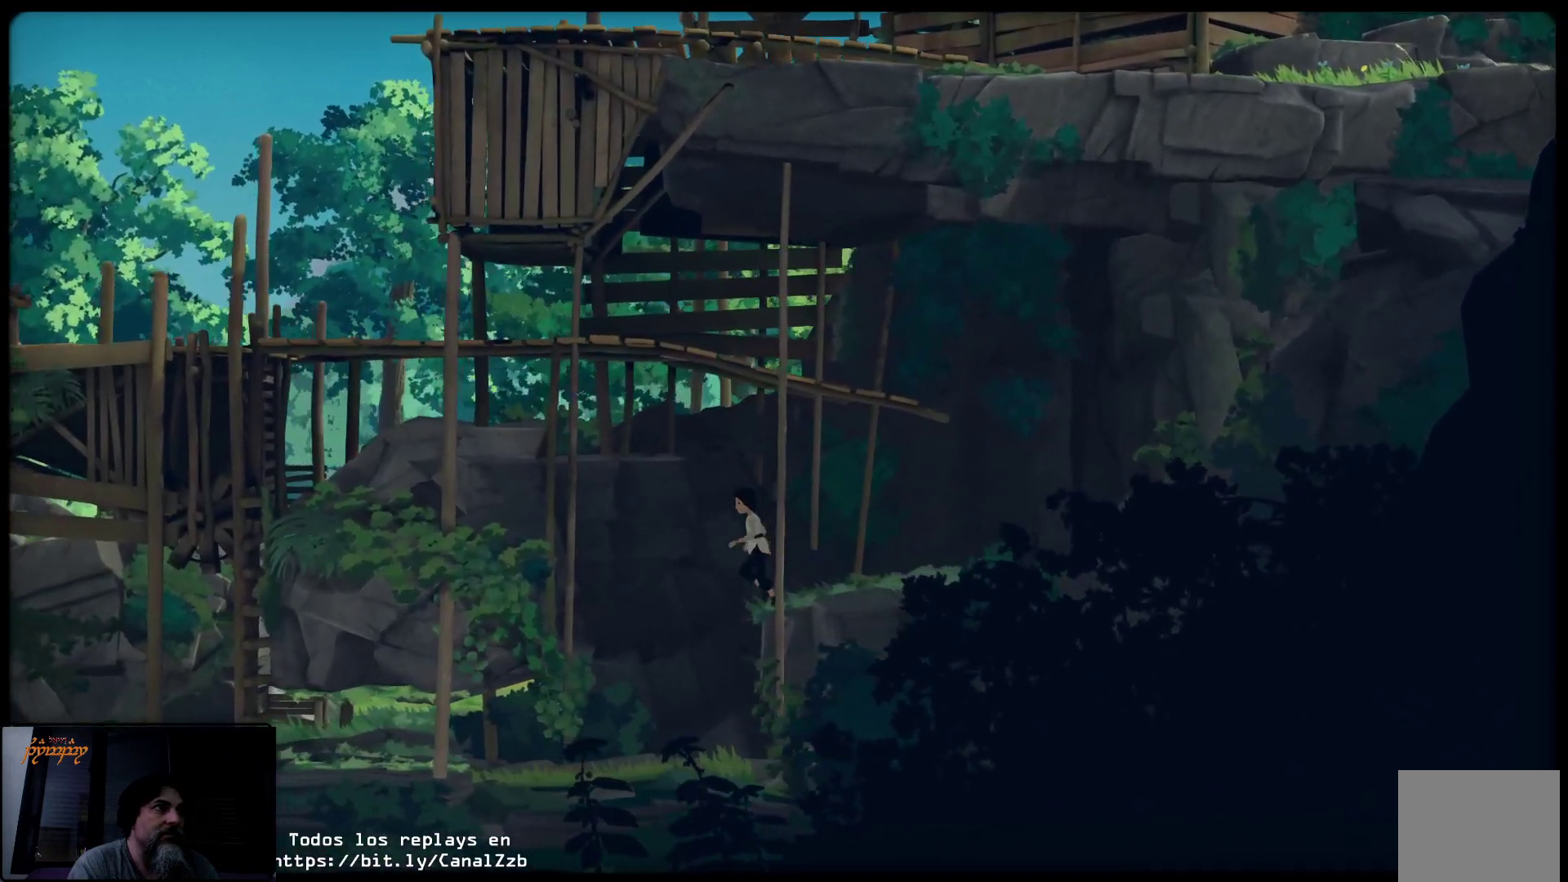
{"buttons": [], "left_stick": "left", "right_stick": "center", "events": []}
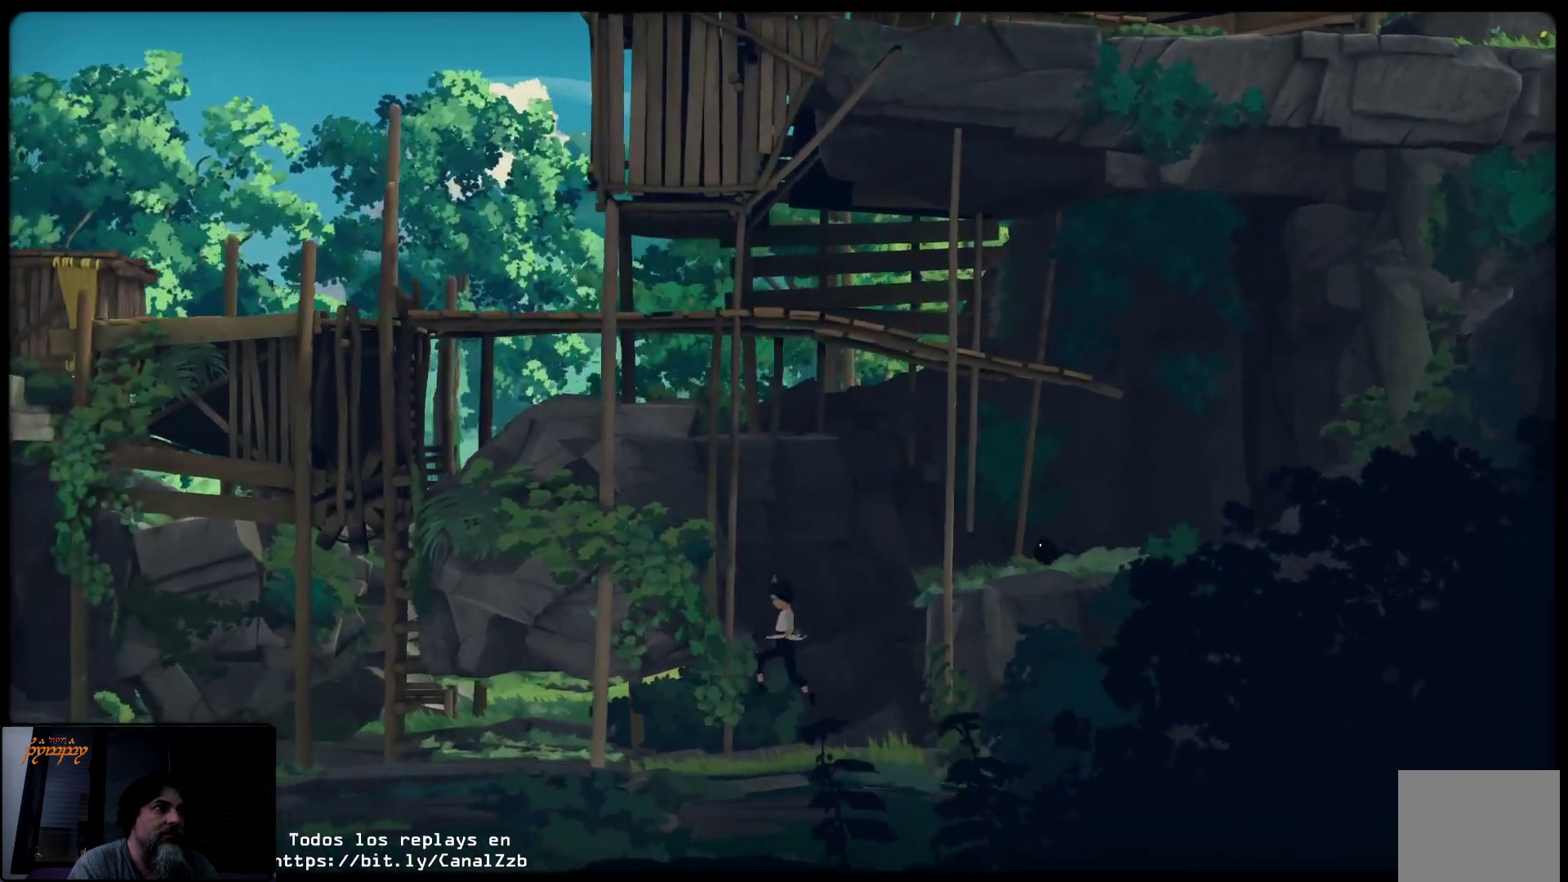
{"buttons": ["R2"], "left_stick": "center", "right_stick": "center", "events": [[100, "left_stick", "center"], [183, "R2", "down"]]}
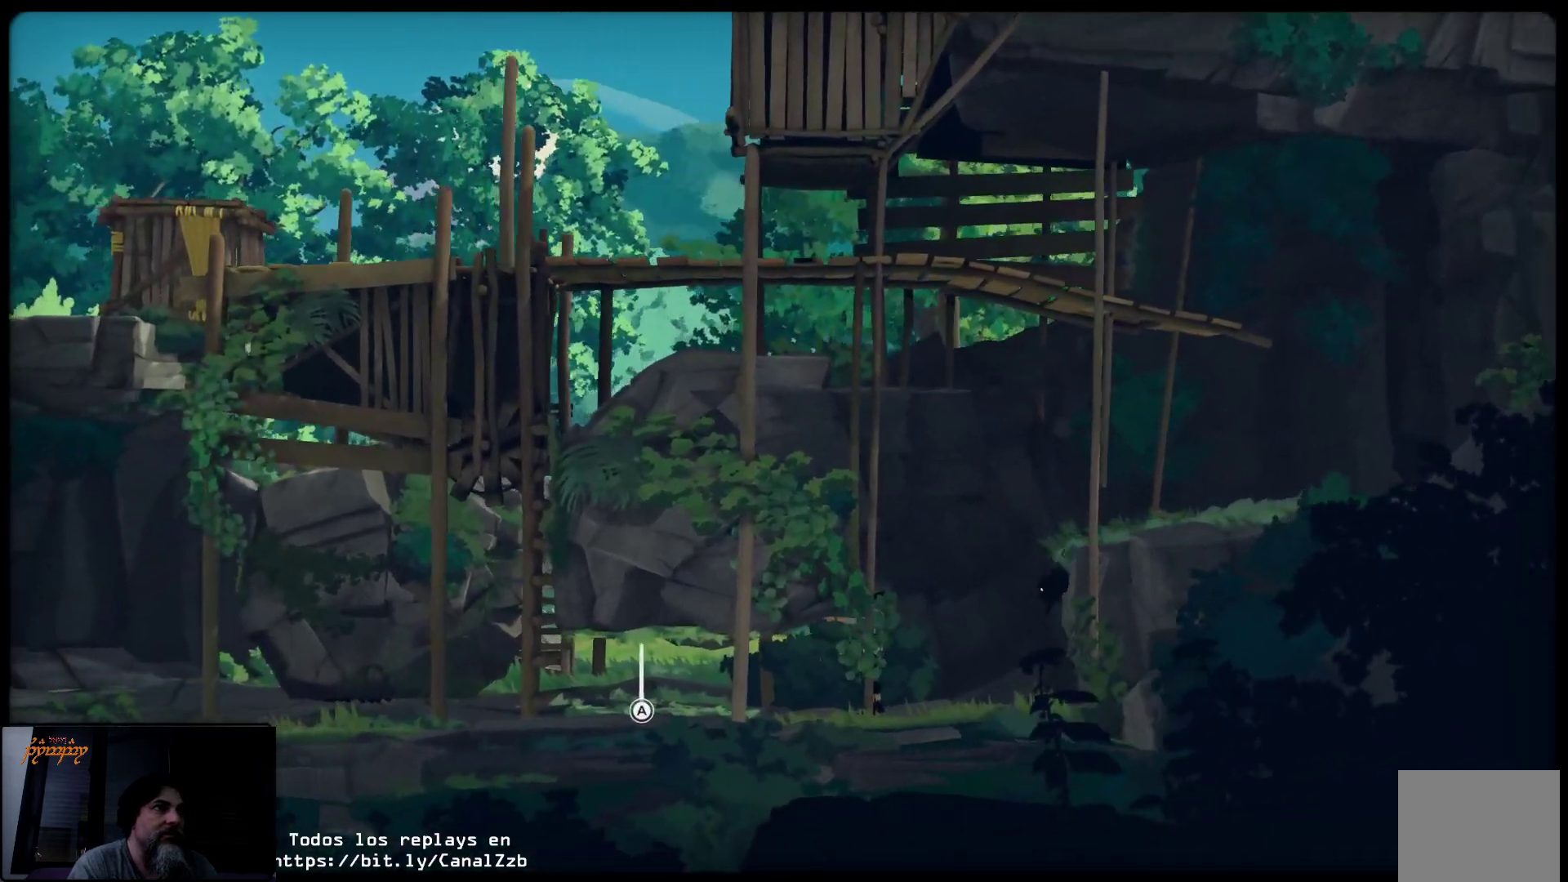
{"buttons": ["R2"], "left_stick": "left", "right_stick": "center", "events": [[283, "left_stick", "left"]]}
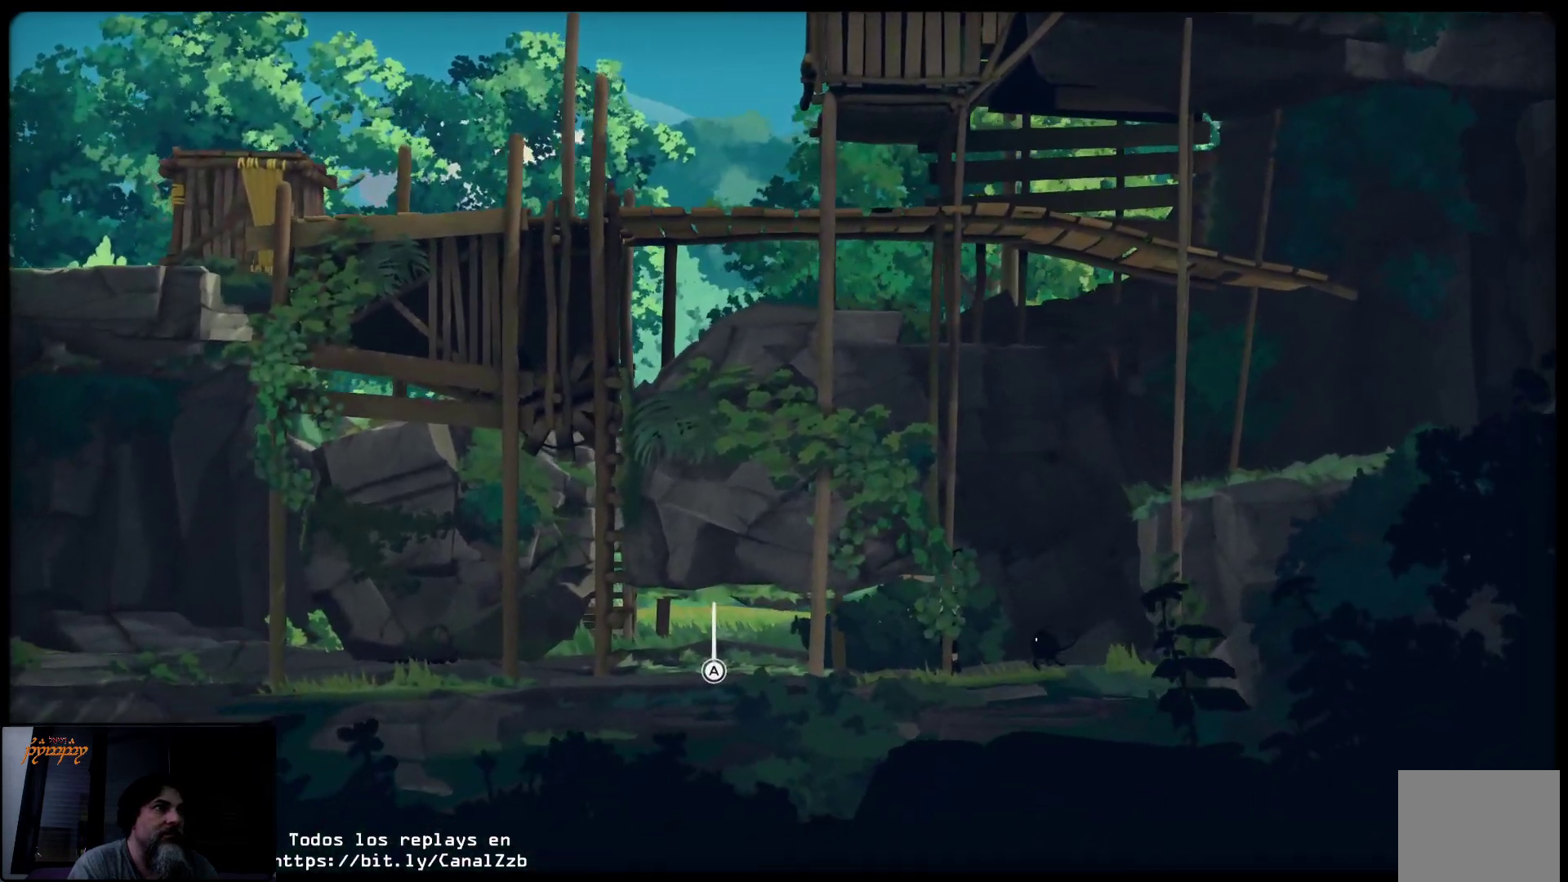
{"buttons": ["R2"], "left_stick": "left", "right_stick": "center", "events": []}